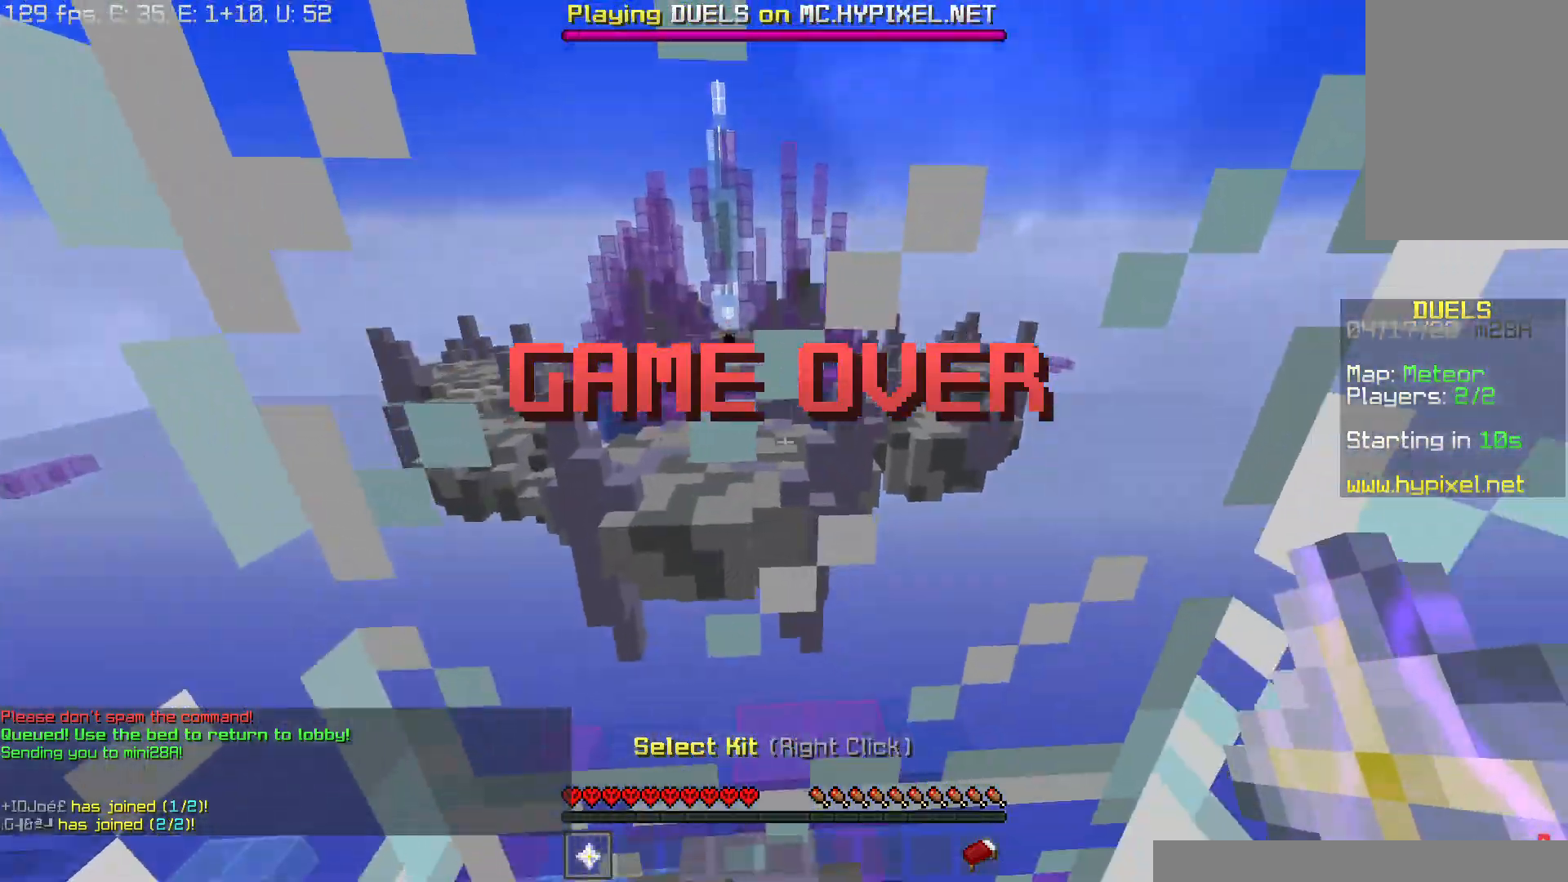
Gameplay with keyboard and mouse; each line is a JSON object with the keys and mouse buttons held at the frame after it. "events" lists presses ("down") and releases ("up") of "a", "d", "s", "space", "w", "mouse_left" and "mouse_right" between this image and that frame as [ms after this image, input, new state], when the widget could be followed in between. "mouse_left", "mouse_right" = the "left", "right" buttons of the "mouse" list. No other keys are recorded. Fast repeated clicks can show as one long hold. Mouse movement is not recorded.
{"keys": ["w"], "mouse": [], "events": [[300, "space", "down"], [450, "space", "up"]]}
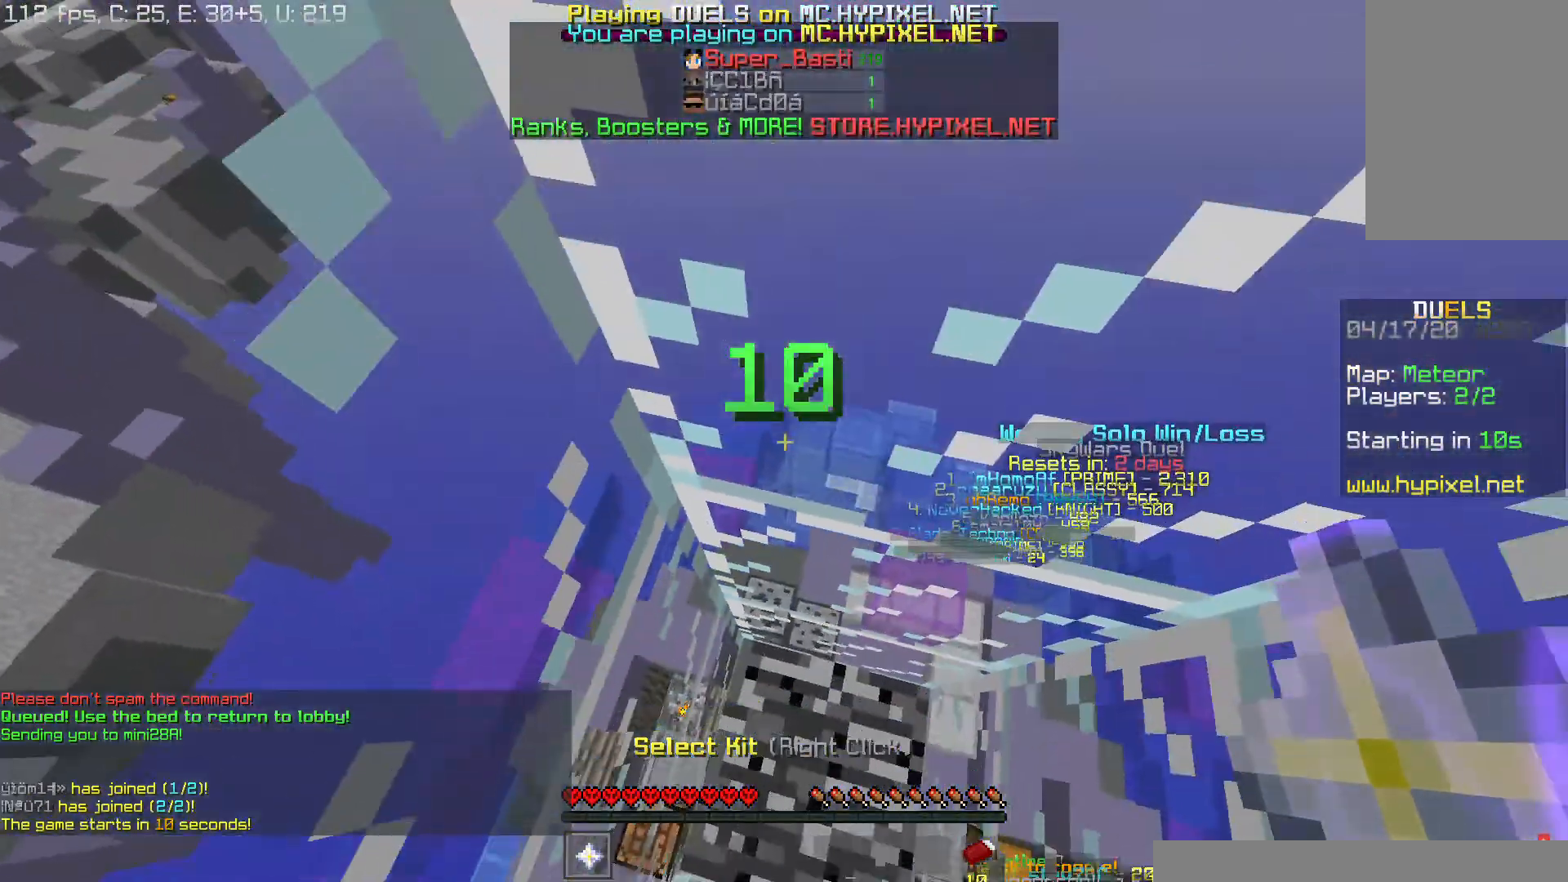
{"keys": ["space", "w"], "mouse": ["left"], "events": [[334, "space", "down"], [434, "mouse_left", "down"]]}
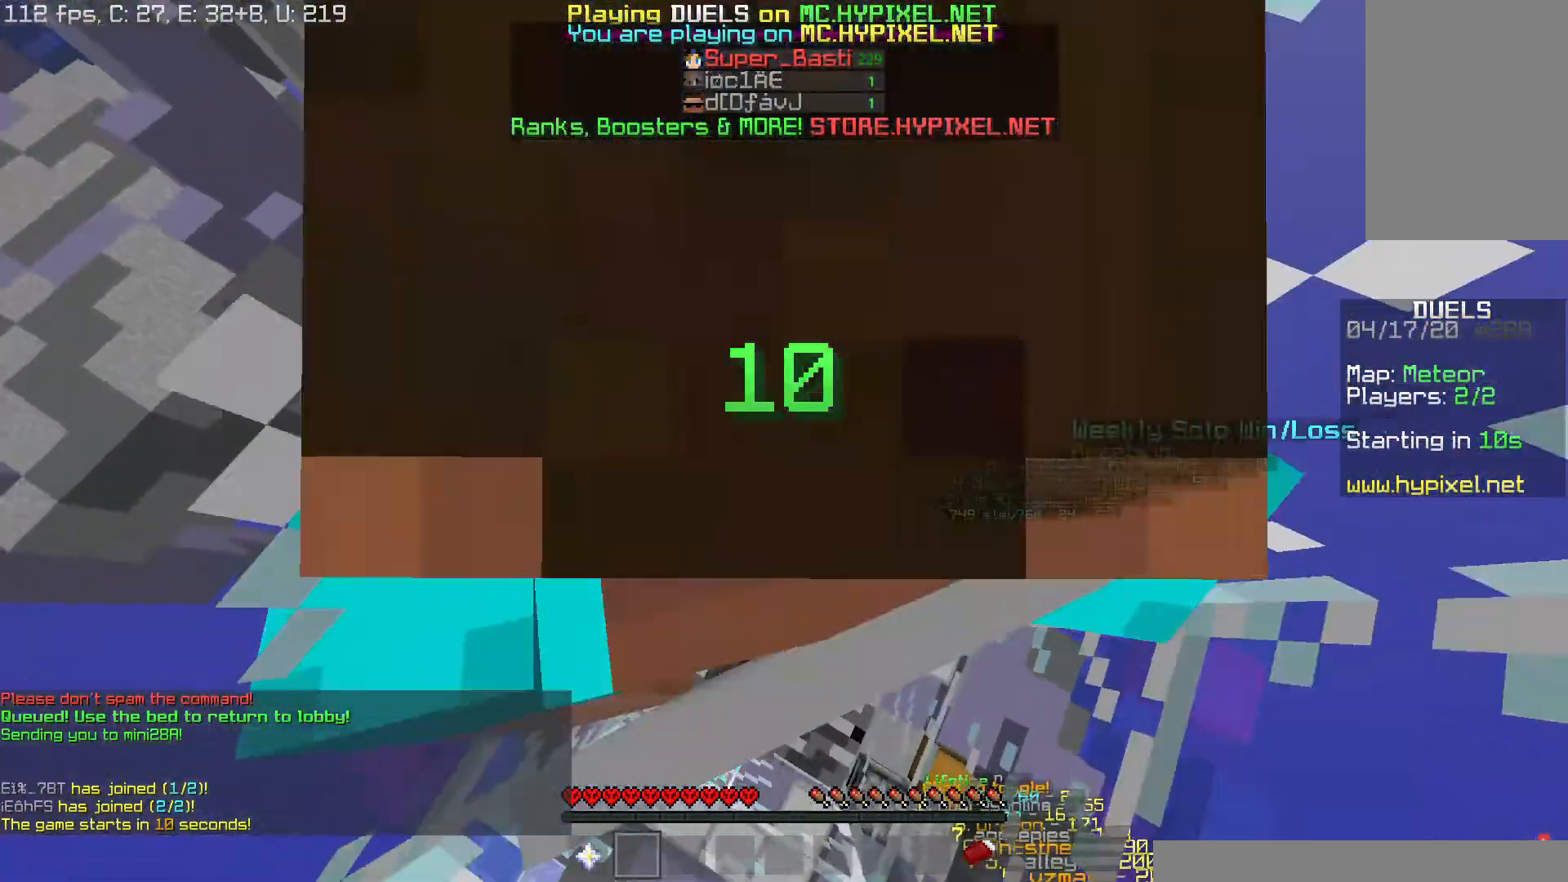
{"keys": ["space", "w"], "mouse": []}
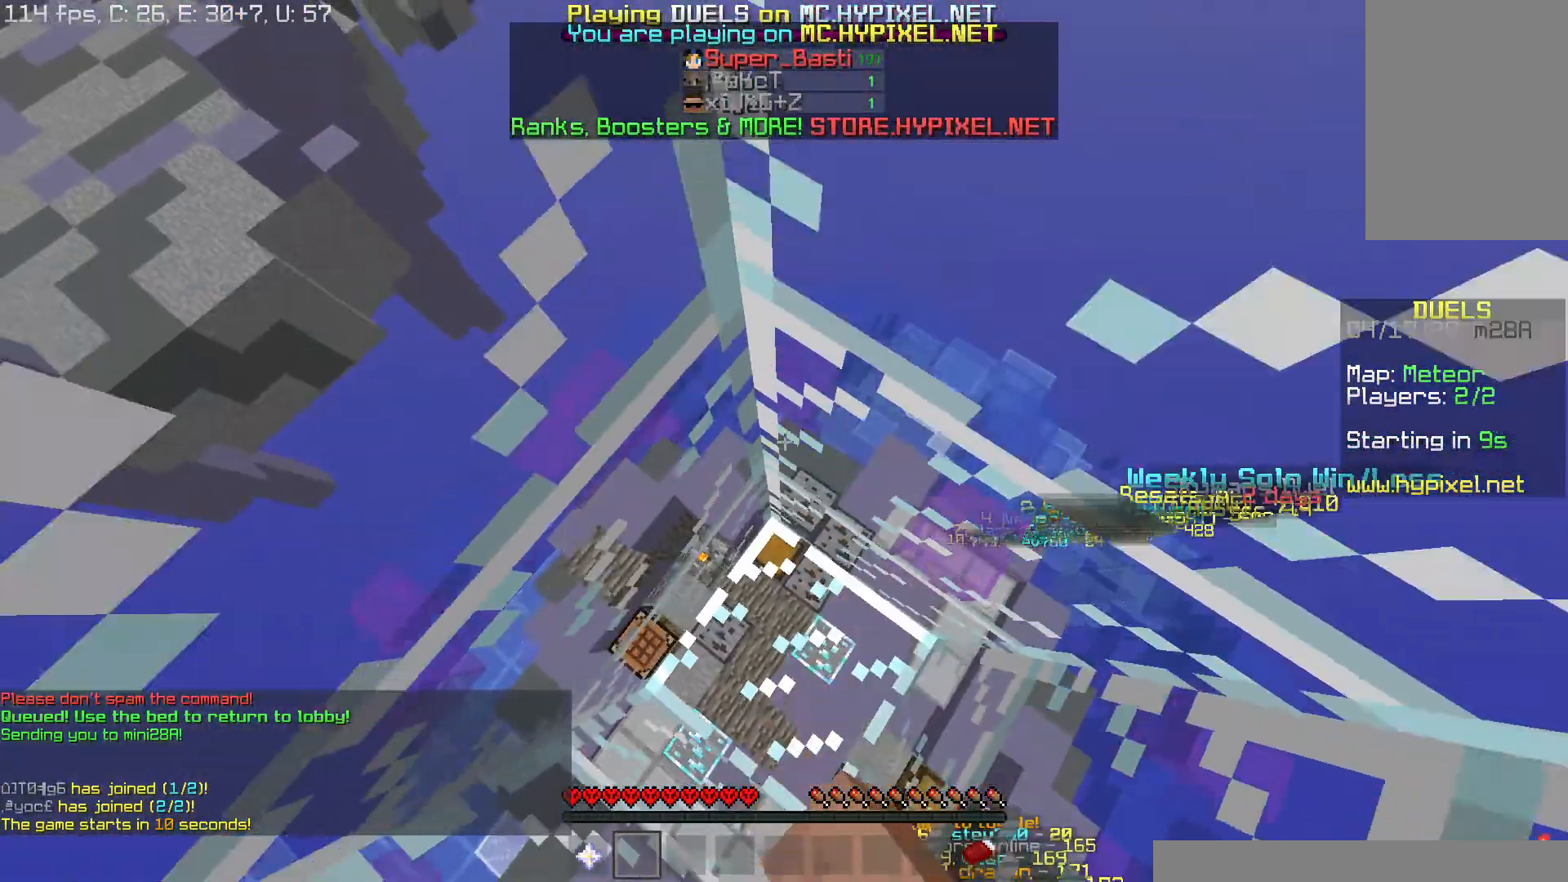
{"keys": [], "mouse": []}
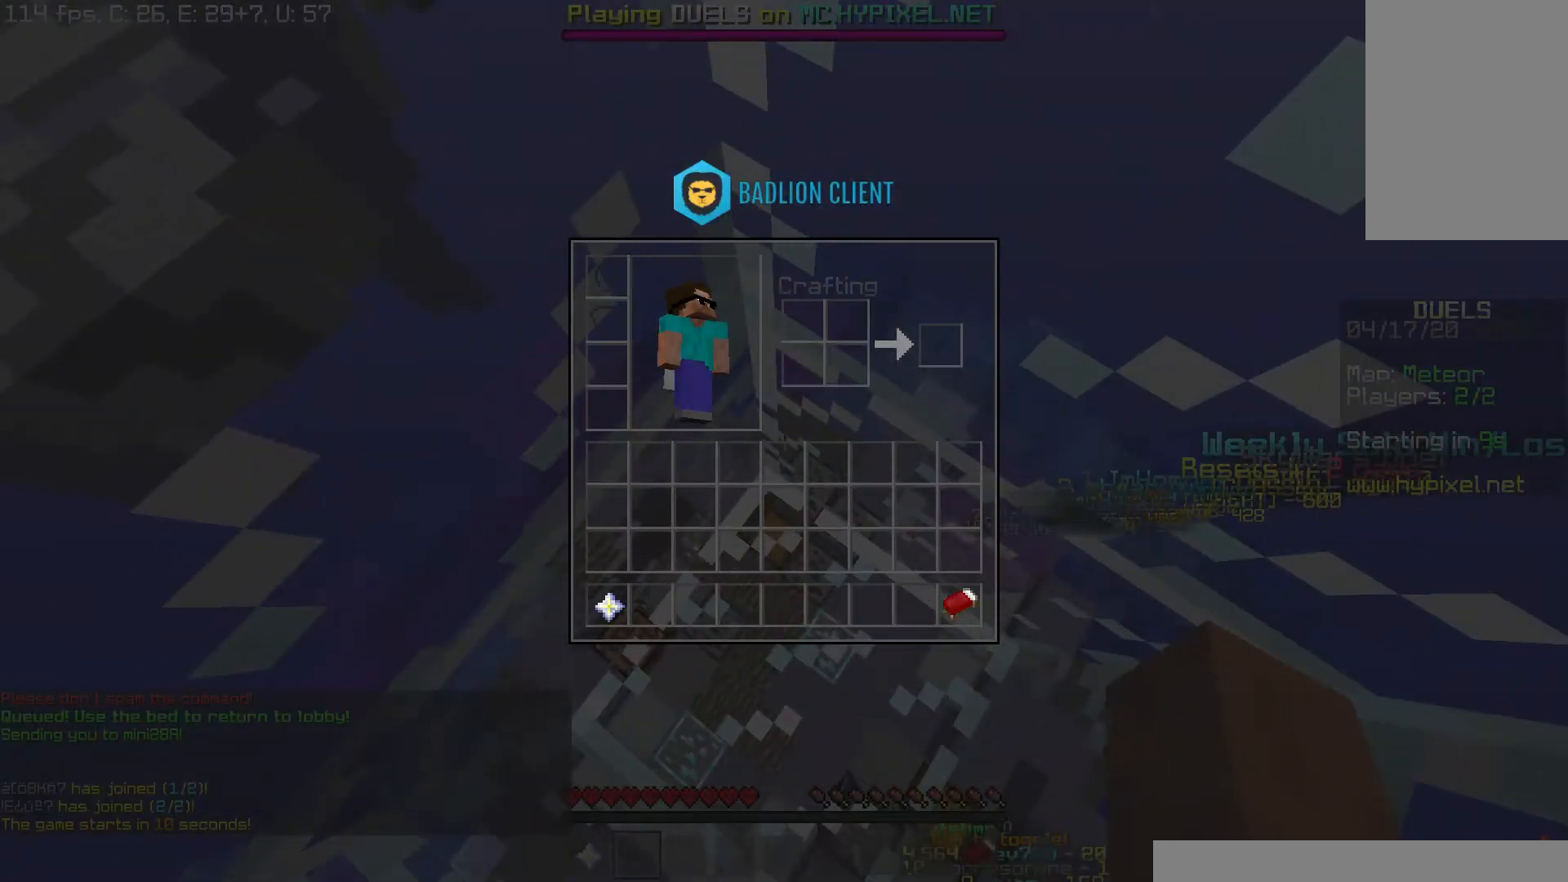
{"keys": [], "mouse": [], "events": []}
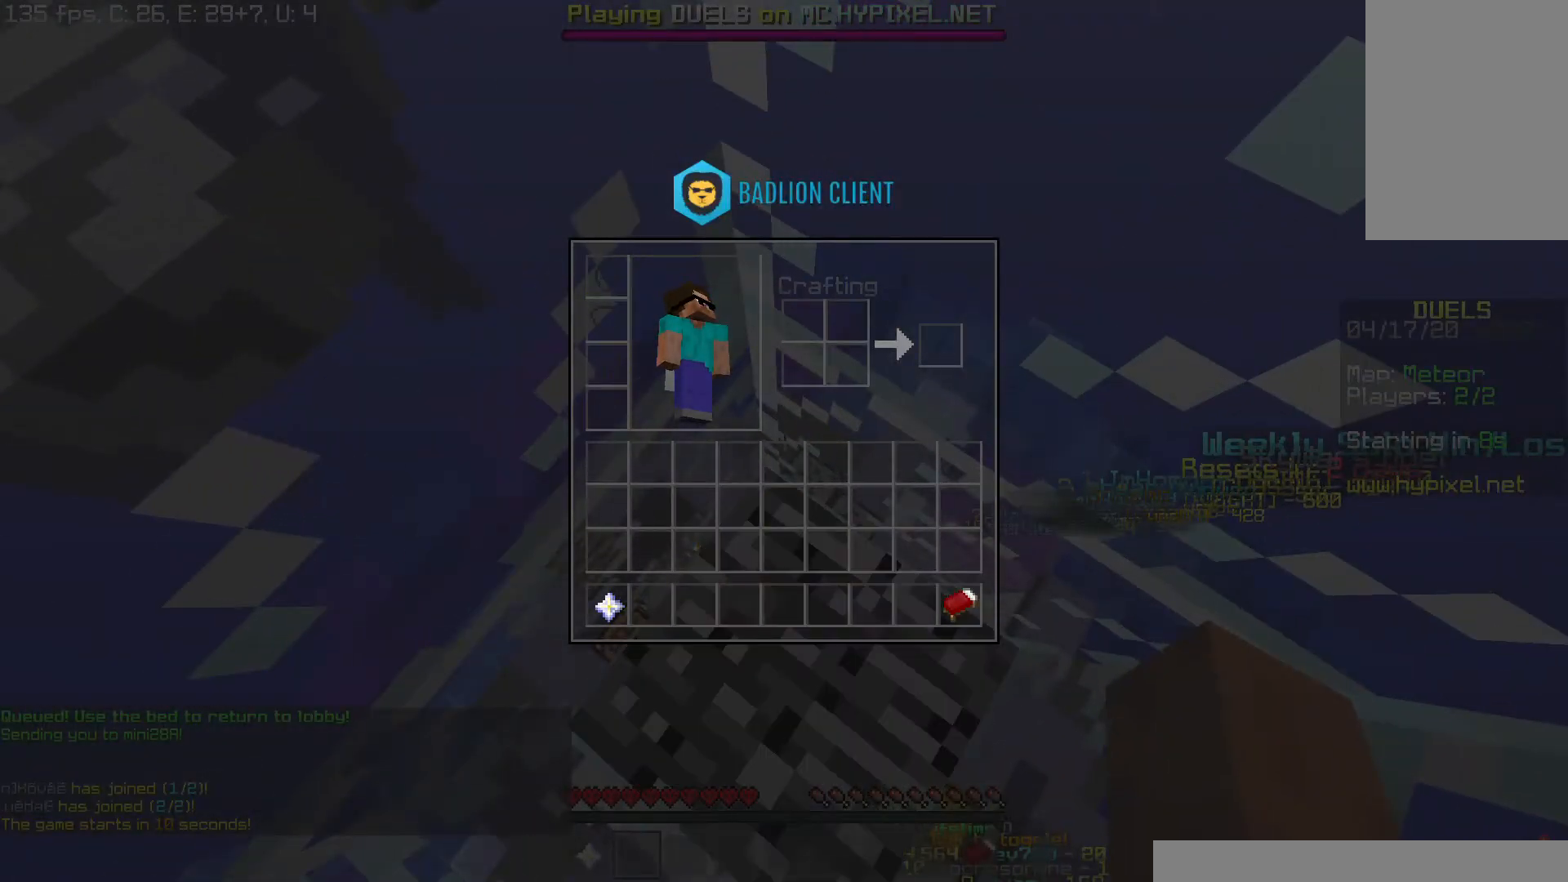
{"keys": [], "mouse": [], "events": []}
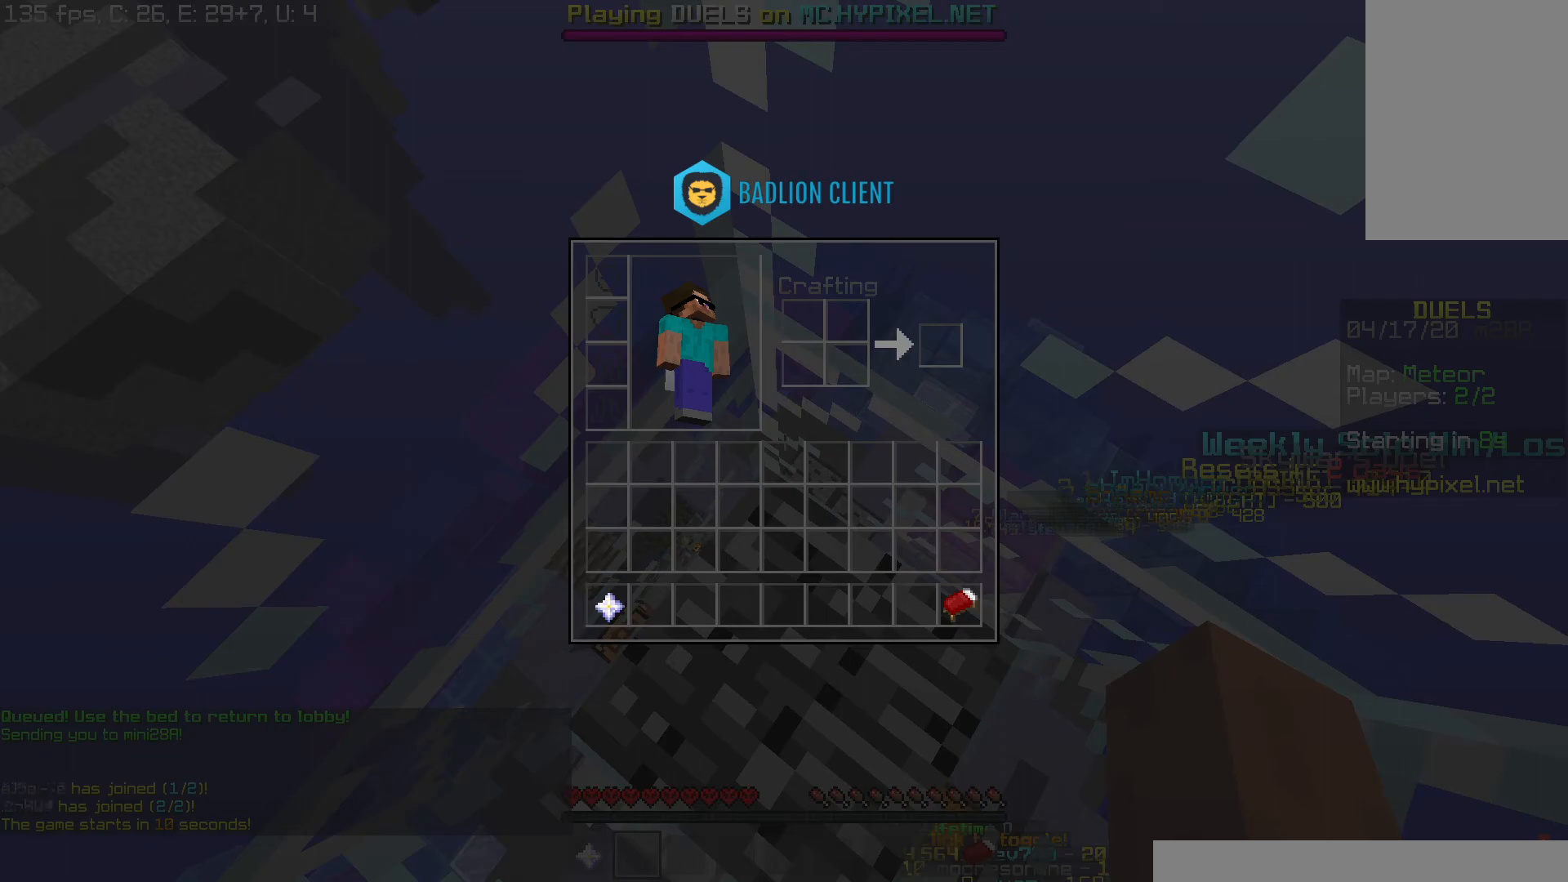
{"keys": [], "mouse": [], "events": []}
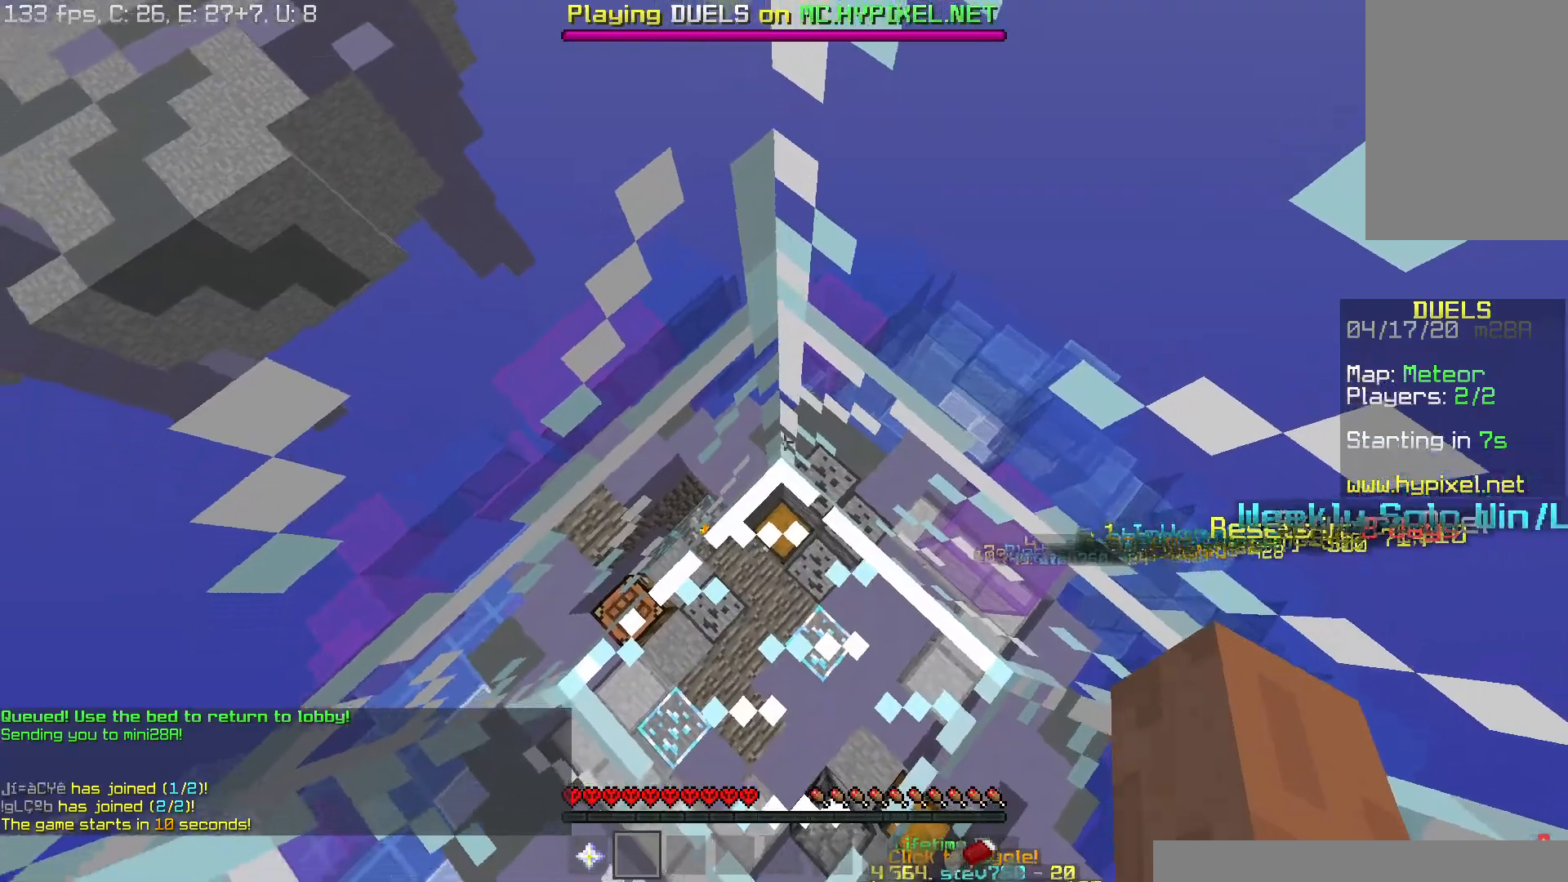
{"keys": ["s"], "mouse": [], "events": [[184, "s", "down"]]}
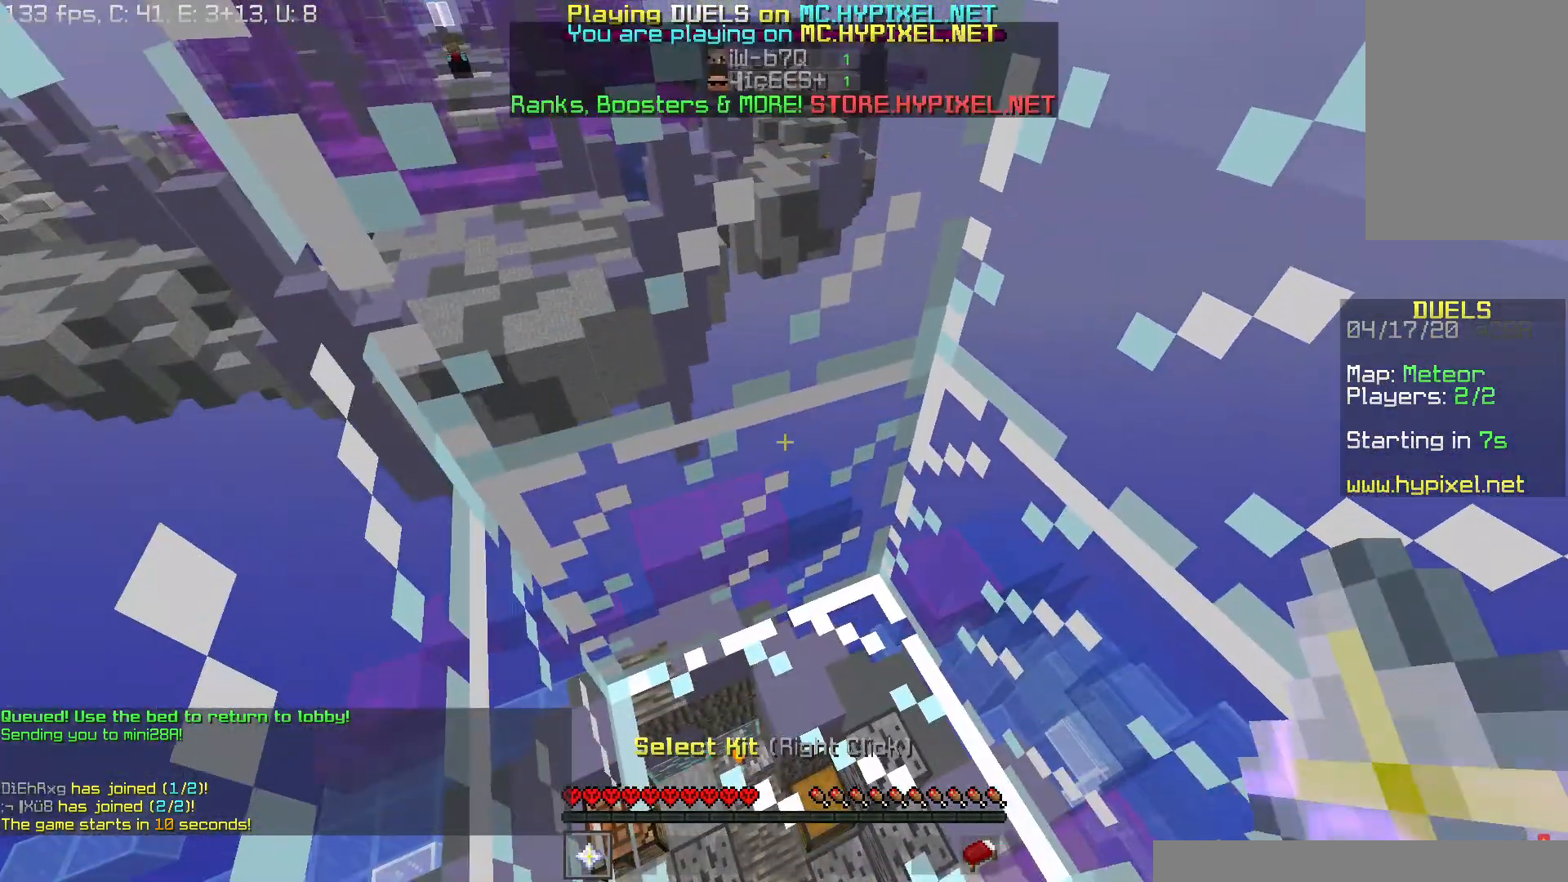
{"keys": ["space", "w"], "mouse": [], "events": [[66, "s", "up"], [183, "w", "down"], [233, "space", "down"]]}
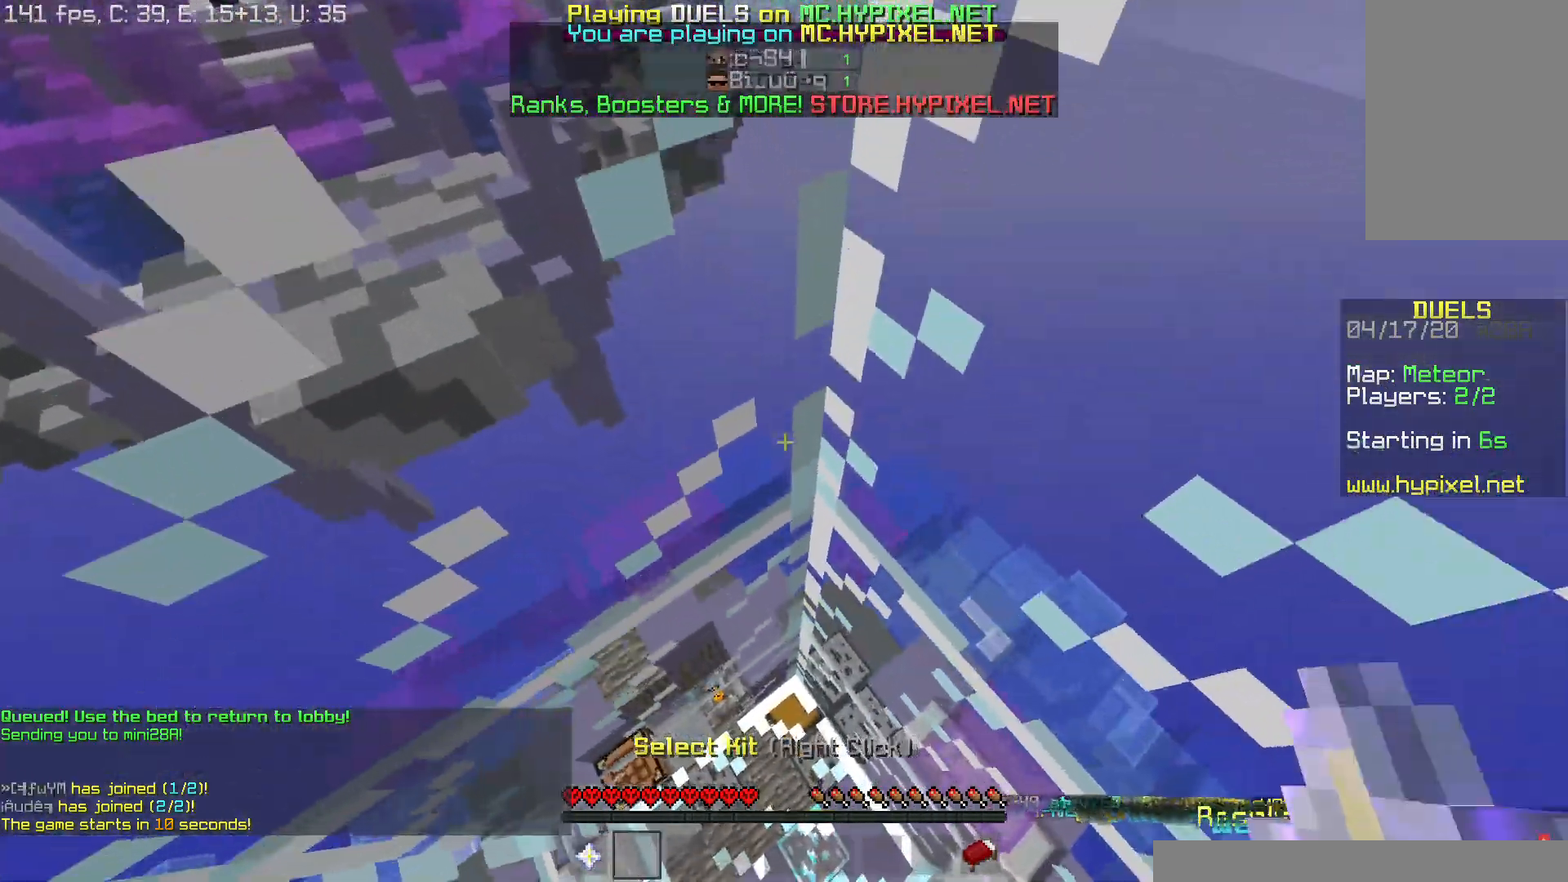
{"keys": ["space", "w"], "mouse": [], "events": [[167, "space", "up"], [301, "space", "down"]]}
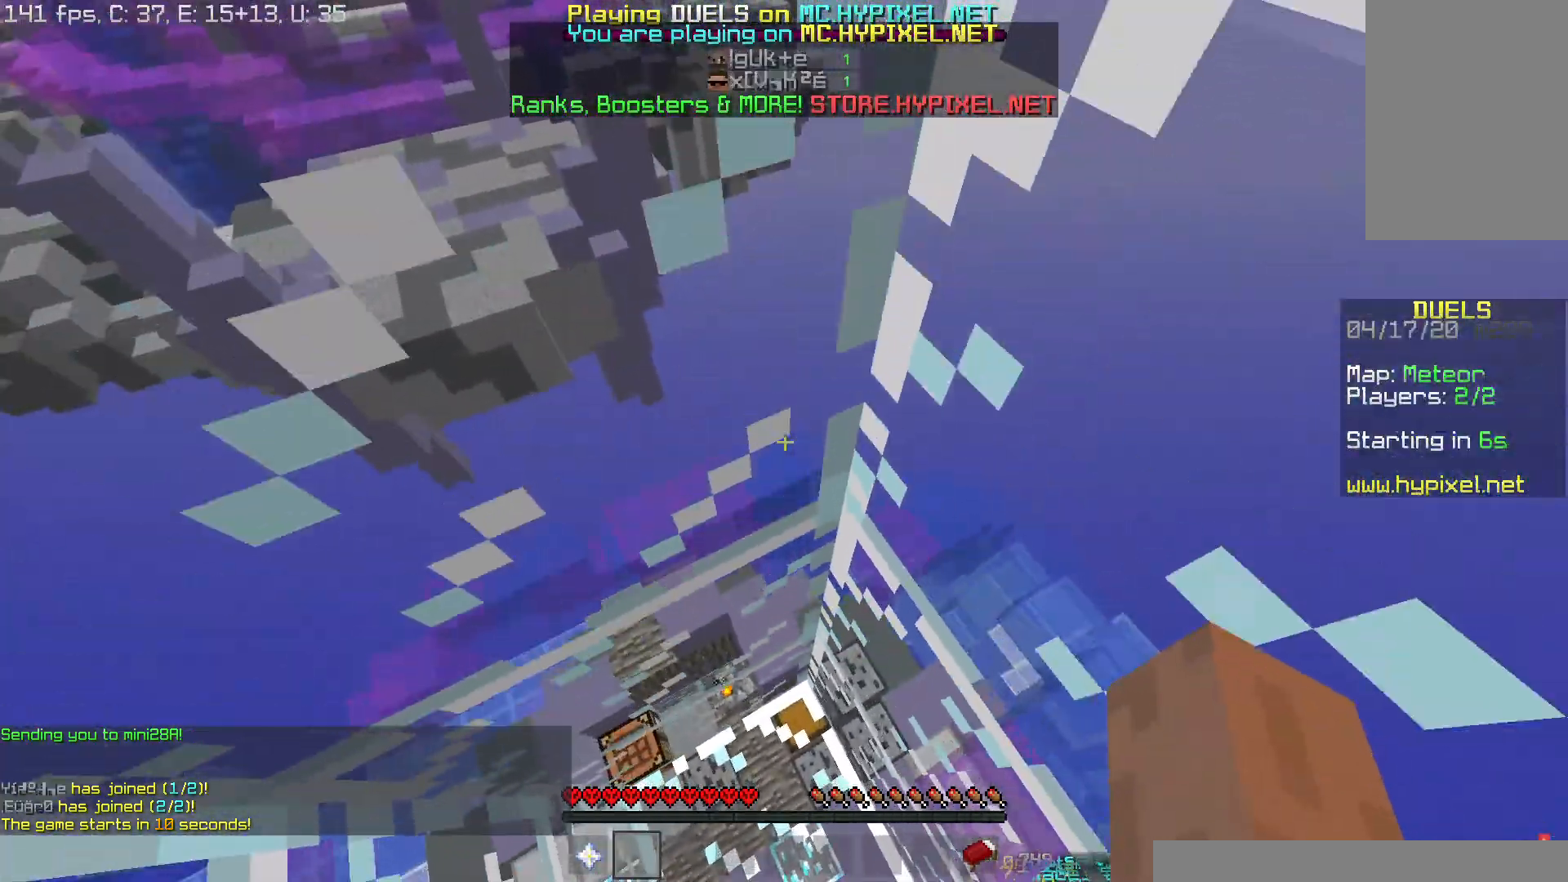
{"keys": ["space", "w"], "mouse": ["left"], "events": [[33, "mouse_left", "down"], [116, "mouse_left", "up"], [233, "mouse_left", "down"], [350, "mouse_left", "up"], [433, "mouse_right", "down"], [484, "mouse_left", "down"], [500, "mouse_right", "up"]]}
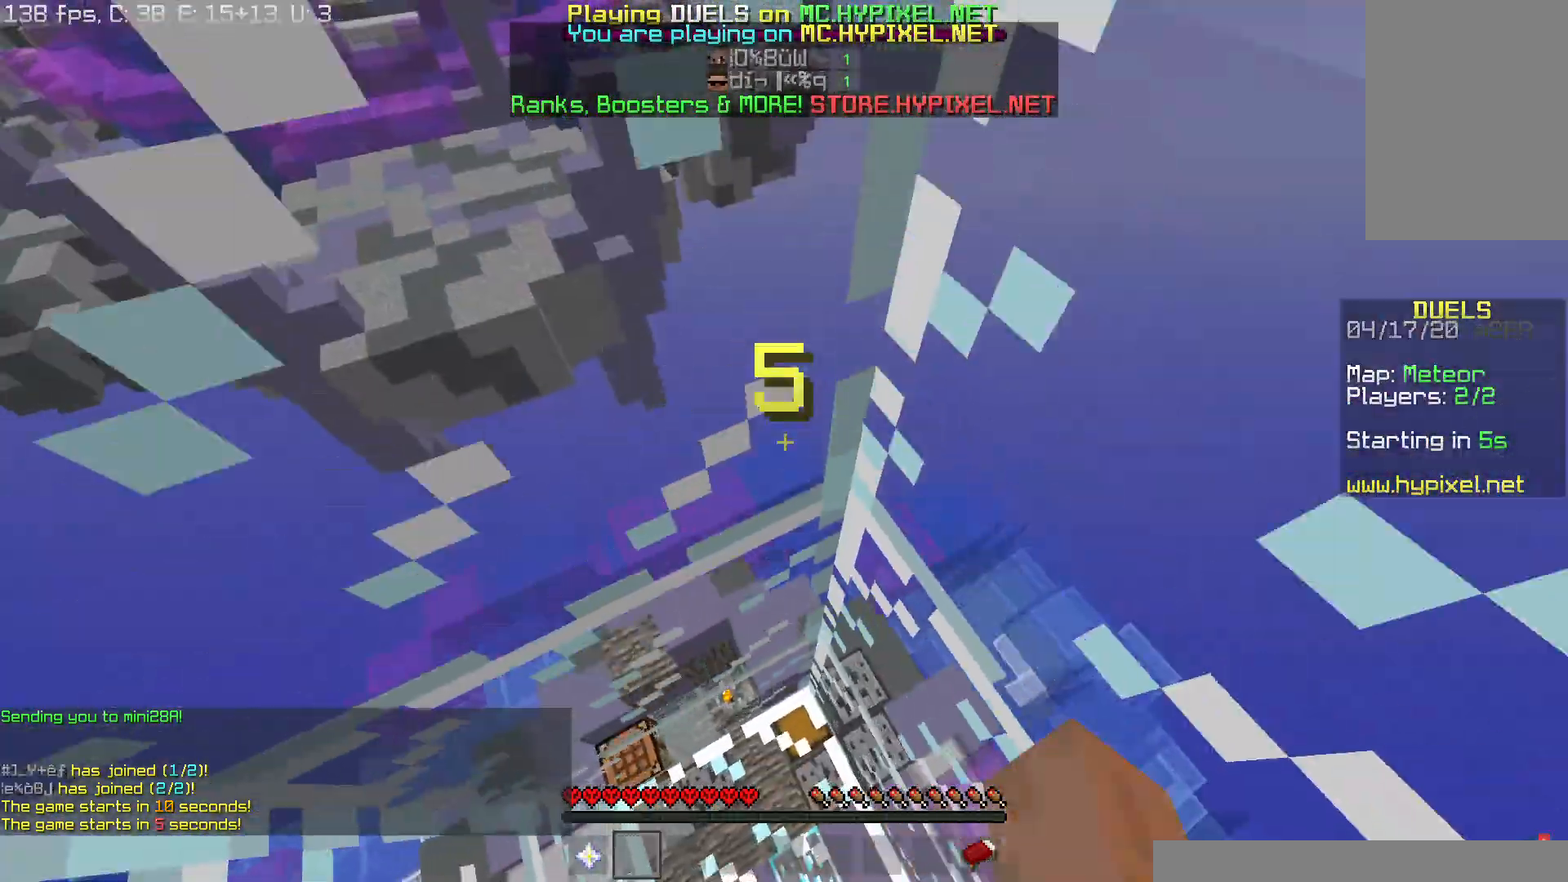
{"keys": ["space", "w"], "mouse": [], "events": [[117, "mouse_left", "up"], [134, "mouse_right", "down"], [184, "mouse_left", "down"], [200, "mouse_right", "up"], [267, "mouse_left", "up"], [284, "mouse_right", "down"], [401, "mouse_right", "up"], [434, "mouse_left", "down"], [501, "mouse_left", "up"]]}
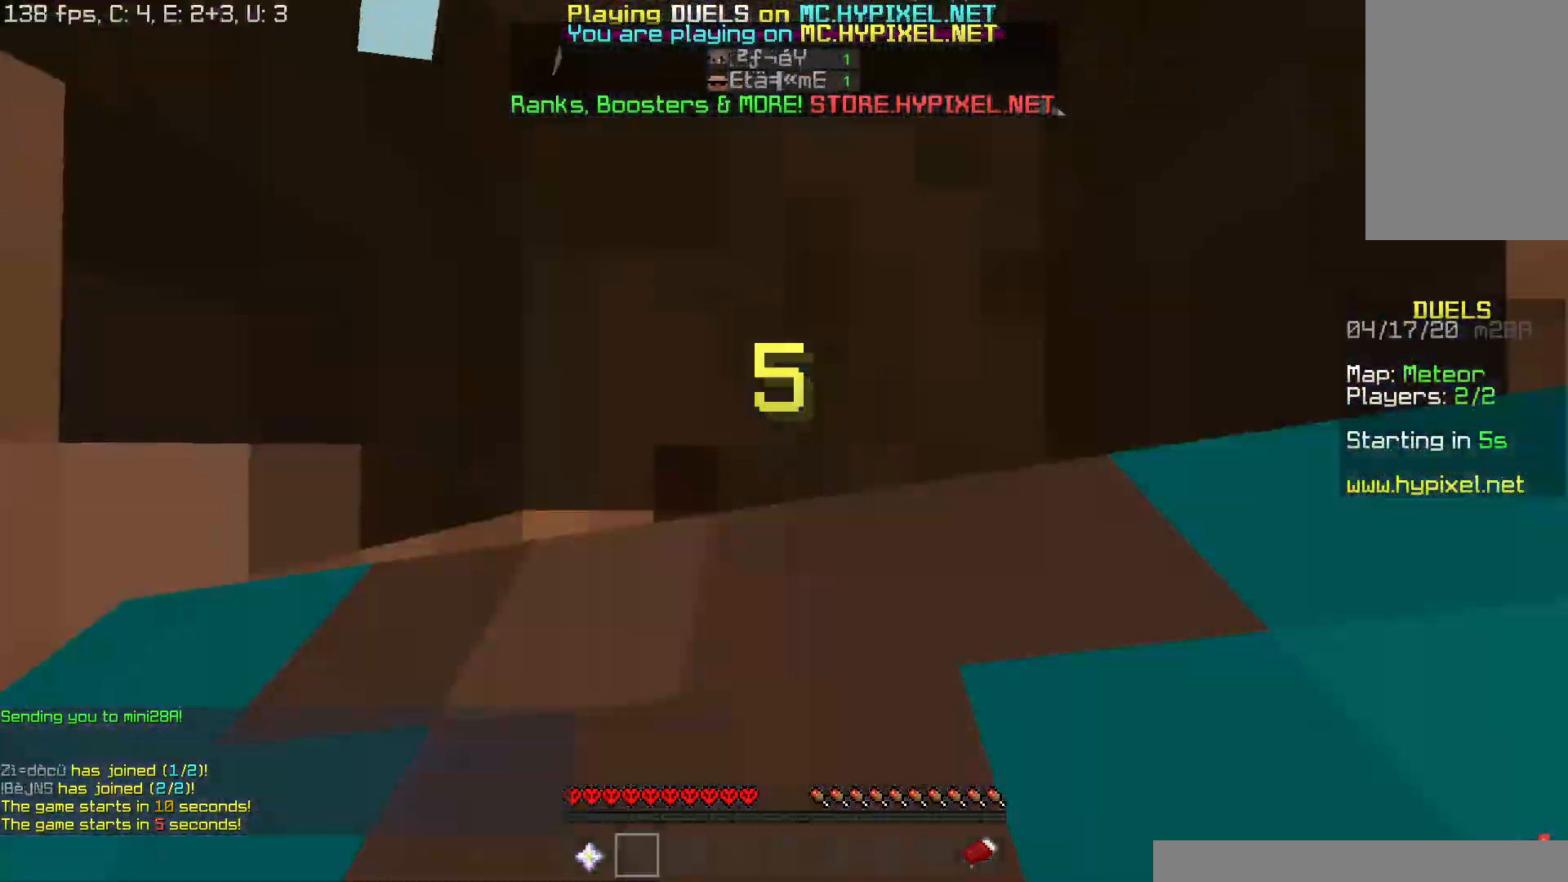
{"keys": ["space", "w"], "mouse": [], "events": [[33, "mouse_right", "down"], [83, "mouse_left", "down"], [100, "mouse_right", "up"], [217, "mouse_left", "up"], [233, "mouse_right", "down"], [283, "mouse_left", "down"], [300, "mouse_right", "up"], [367, "mouse_left", "up"], [433, "mouse_right", "down"], [467, "mouse_right", "up"]]}
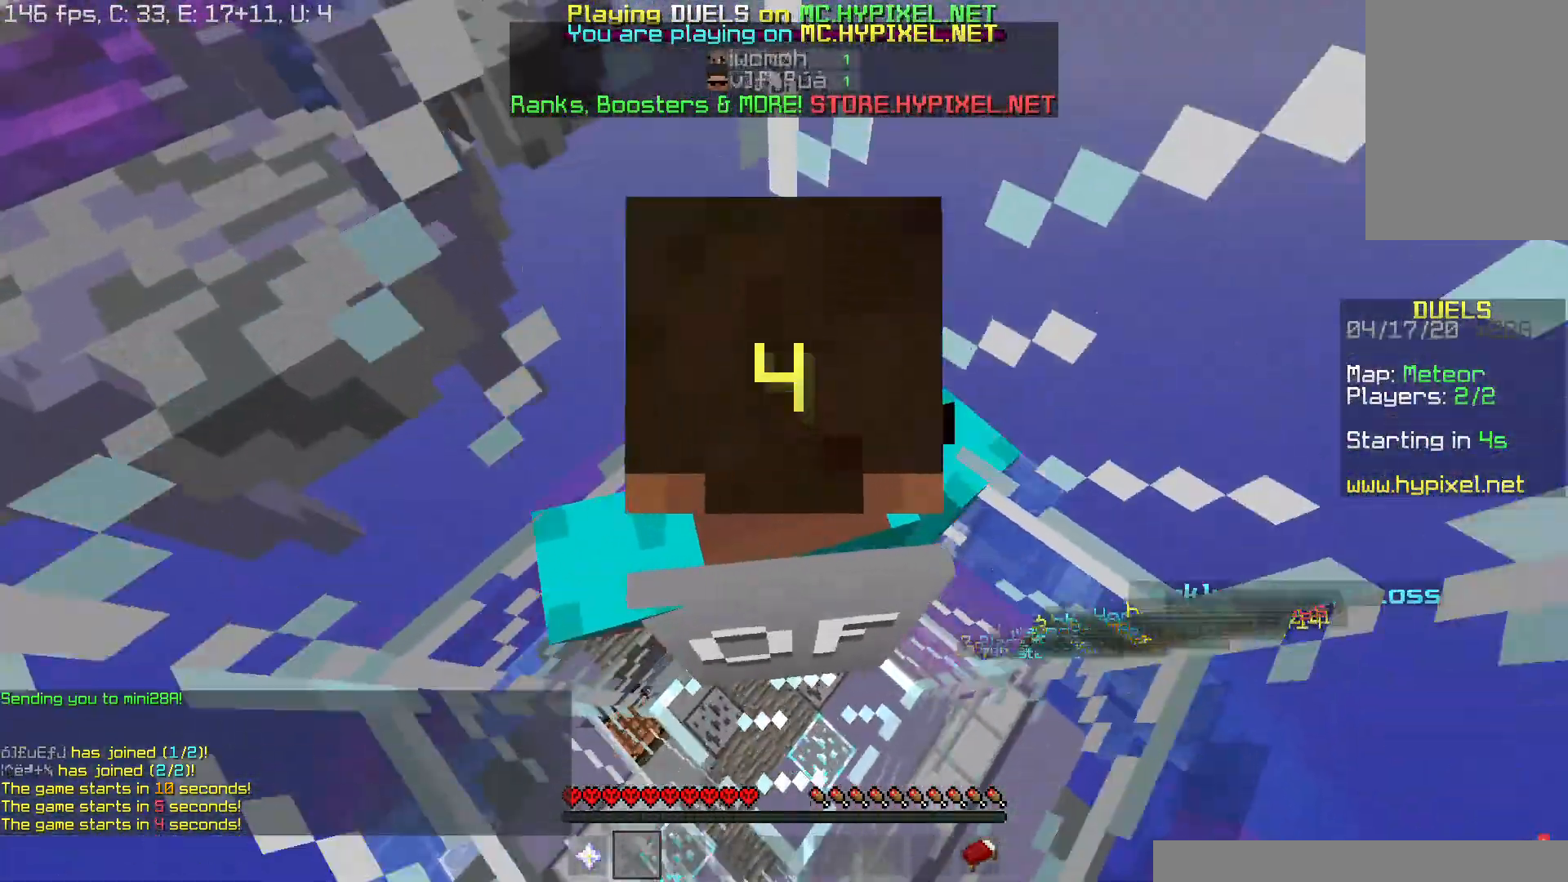
{"keys": ["space", "w"], "mouse": ["left"], "events": [[334, "mouse_left", "down"], [334, "mouse_right", "down"], [401, "mouse_left", "up"], [401, "mouse_right", "up"], [484, "mouse_left", "down"]]}
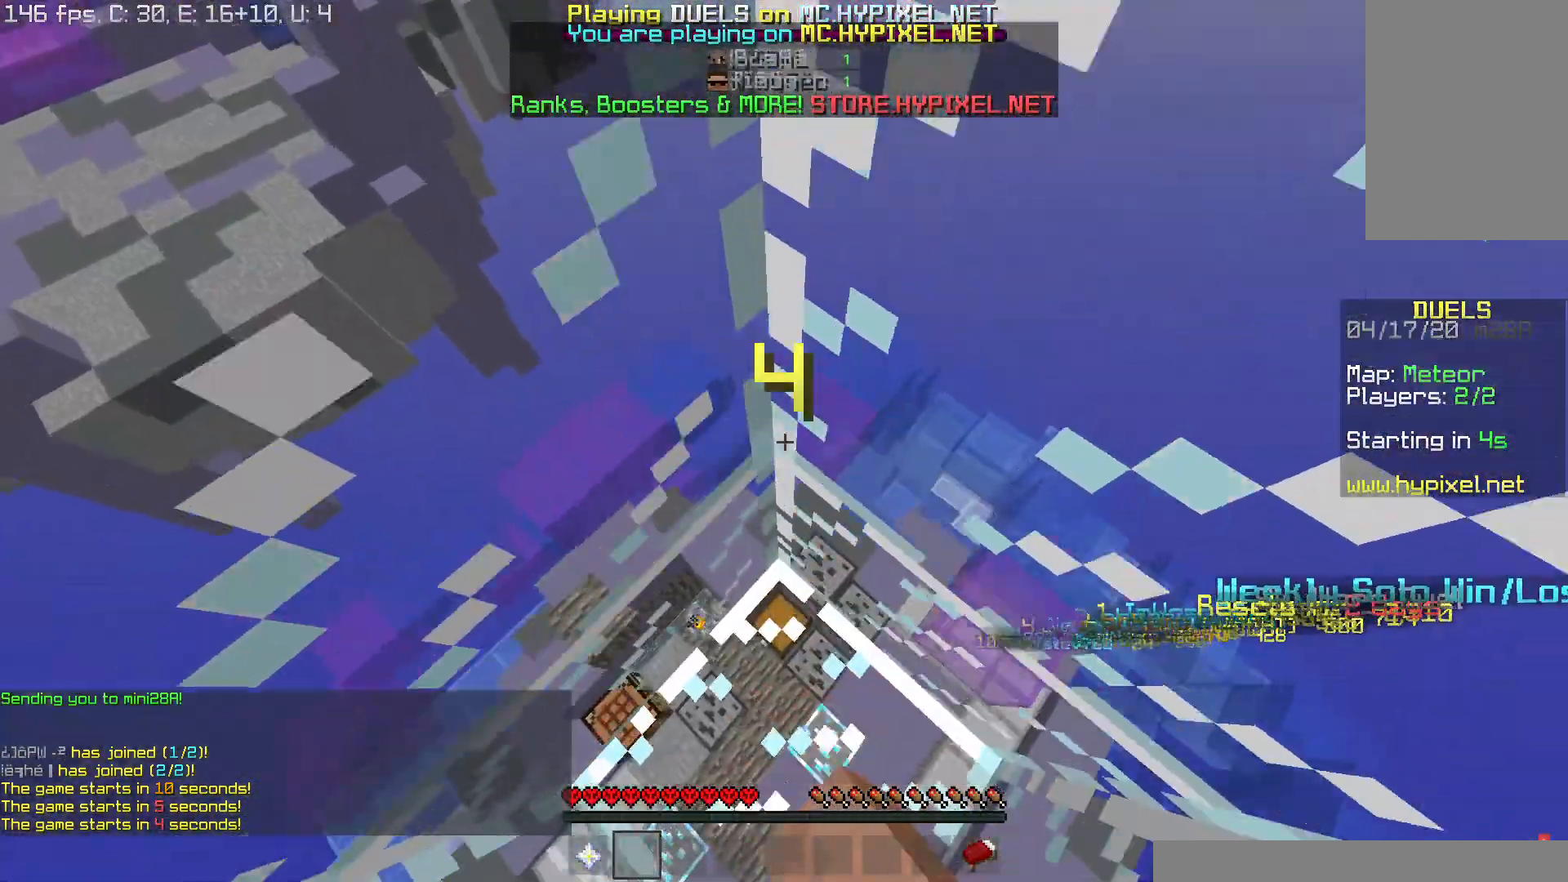
{"keys": ["space", "w"], "mouse": ["right"], "events": [[83, "mouse_right", "down"], [150, "mouse_right", "up"], [267, "mouse_left", "up"], [283, "mouse_right", "down"], [333, "mouse_left", "down"], [350, "mouse_right", "up"], [467, "mouse_left", "up"], [484, "mouse_right", "down"]]}
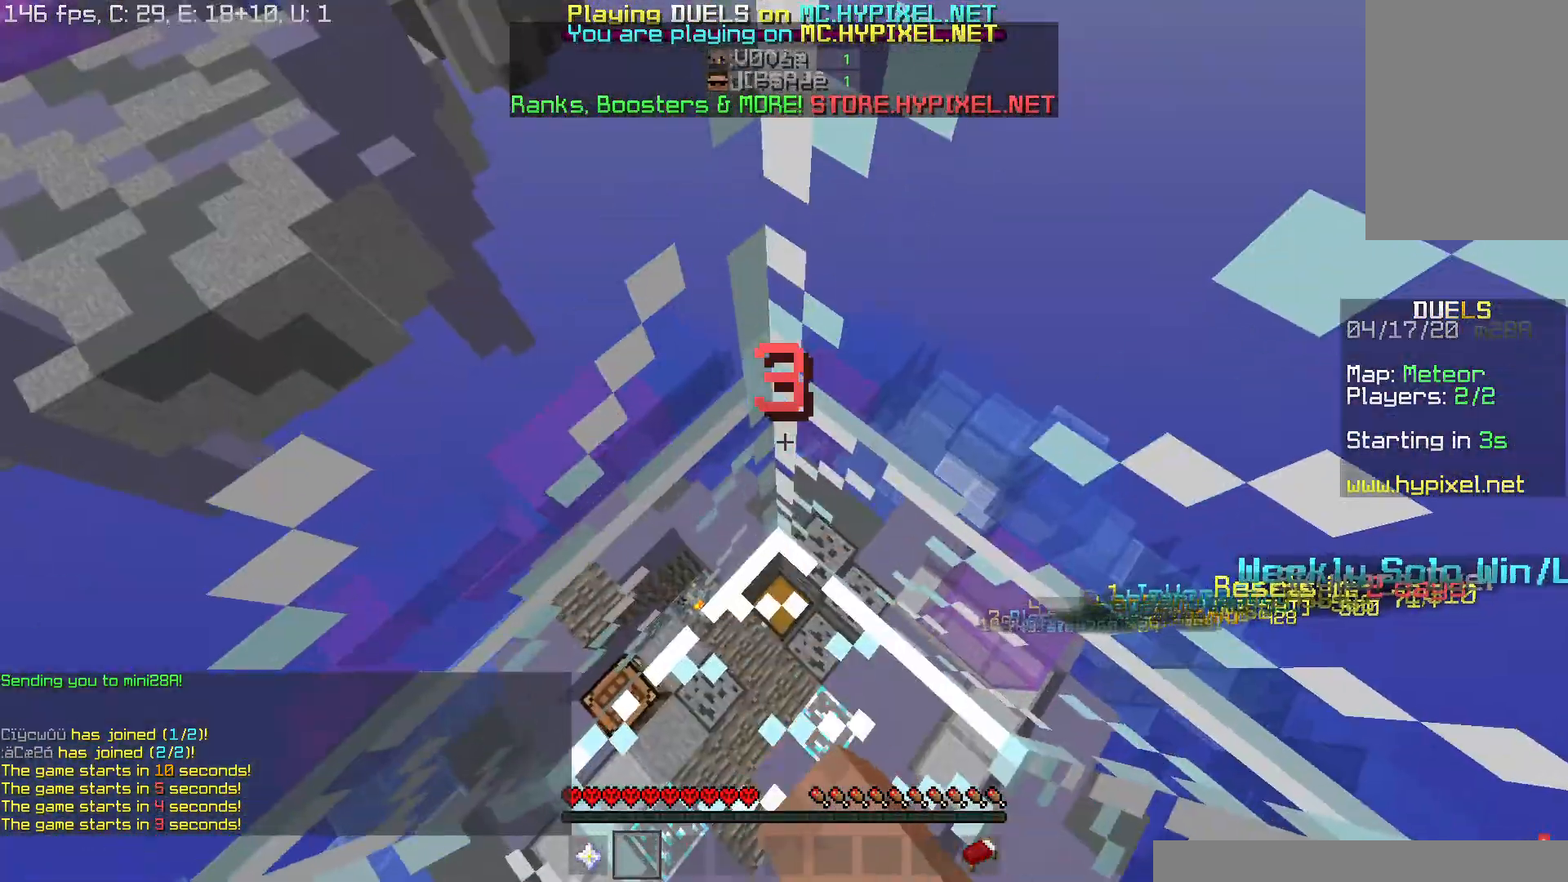
{"keys": ["space", "w"], "mouse": [], "events": [[17, "space", "up"], [34, "space", "down"], [50, "mouse_right", "up"], [134, "mouse_left", "down"], [217, "mouse_left", "up"], [334, "mouse_left", "down"], [417, "mouse_left", "up"], [434, "mouse_right", "down"], [501, "mouse_right", "up"]]}
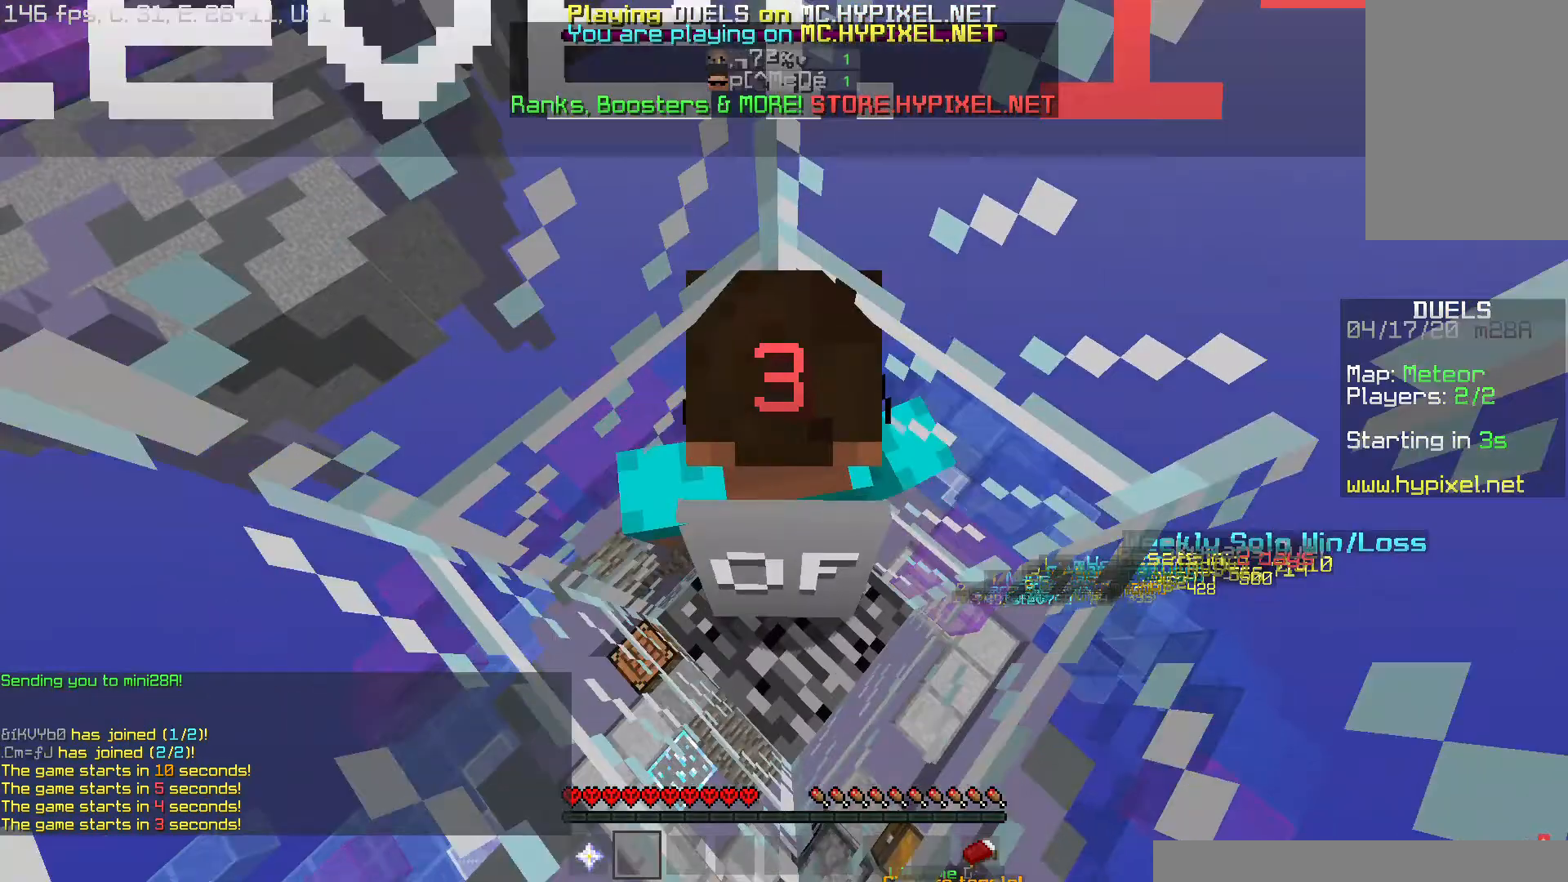
{"keys": ["w"], "mouse": [], "events": [[33, "mouse_left", "down"], [116, "mouse_left", "up"], [133, "mouse_right", "down"], [200, "mouse_right", "up"], [233, "mouse_left", "down"], [267, "mouse_left", "up"], [350, "space", "up"]]}
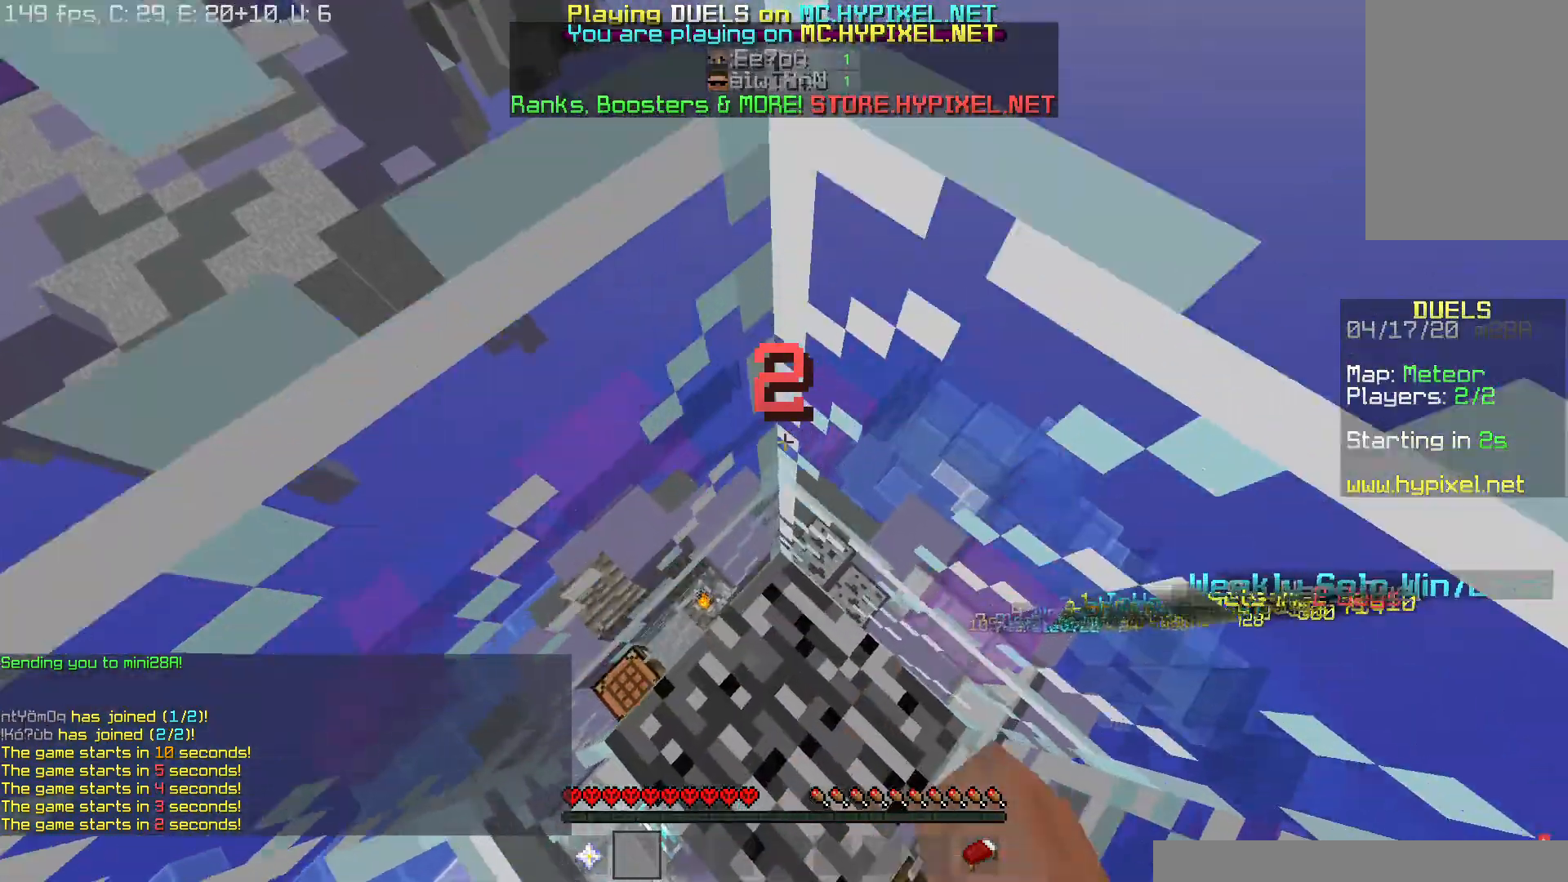
{"keys": ["space", "w"], "mouse": ["left"], "events": [[84, "mouse_left", "down"], [167, "mouse_left", "up"], [184, "mouse_right", "down"], [267, "mouse_right", "up"], [284, "mouse_left", "down"], [284, "space", "down"], [351, "mouse_left", "up"], [384, "mouse_right", "down"], [467, "mouse_right", "up"], [484, "mouse_left", "down"]]}
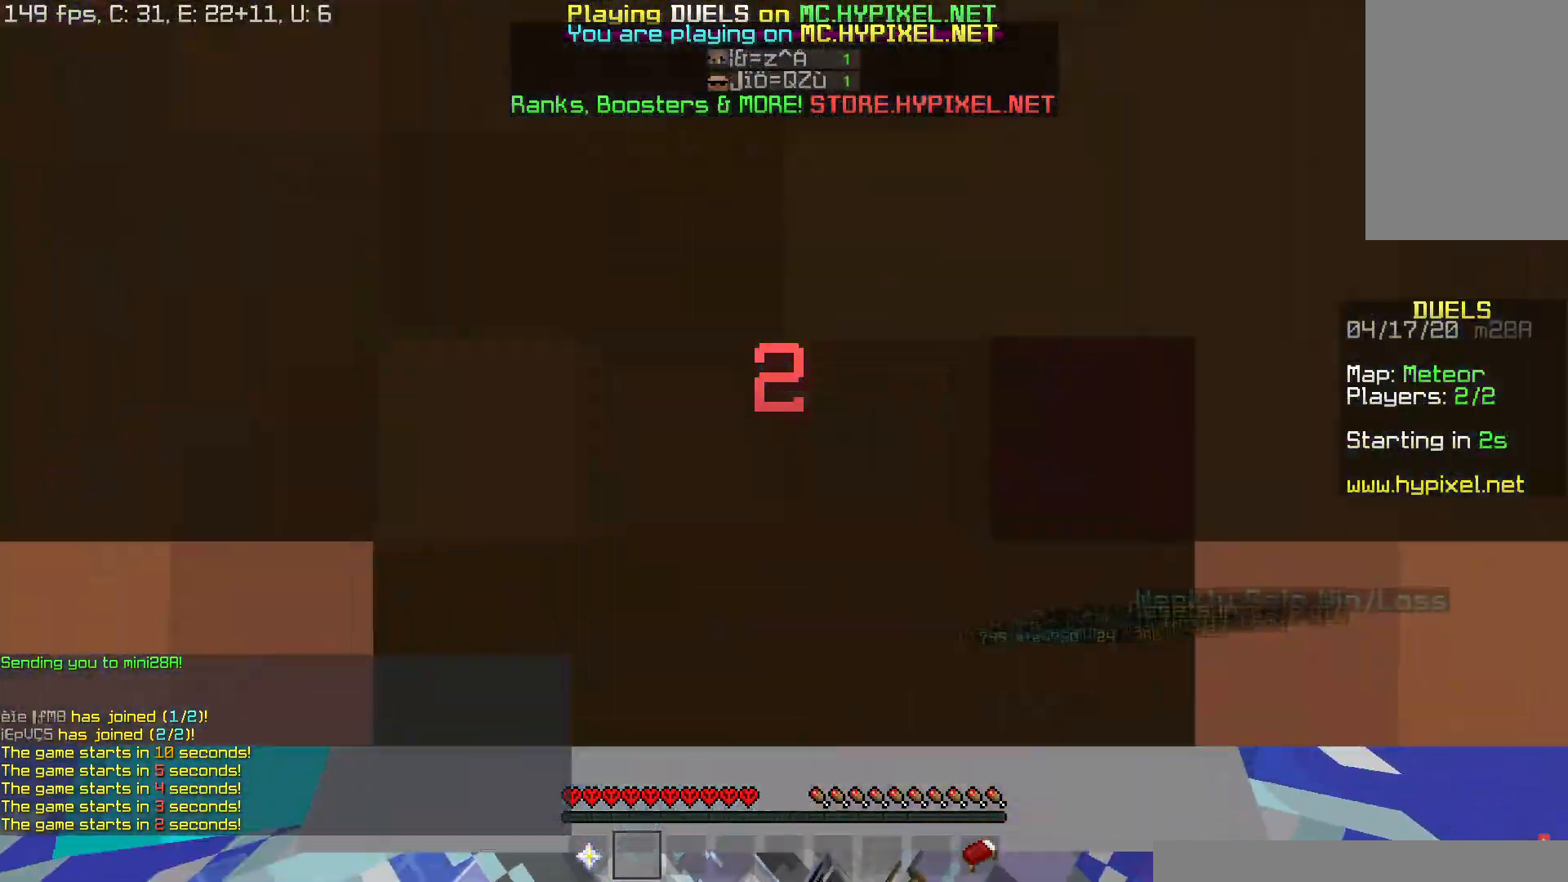
{"keys": ["w"], "mouse": [], "events": [[16, "space", "up"], [66, "mouse_left", "up"], [133, "space", "down"], [200, "space", "up"]]}
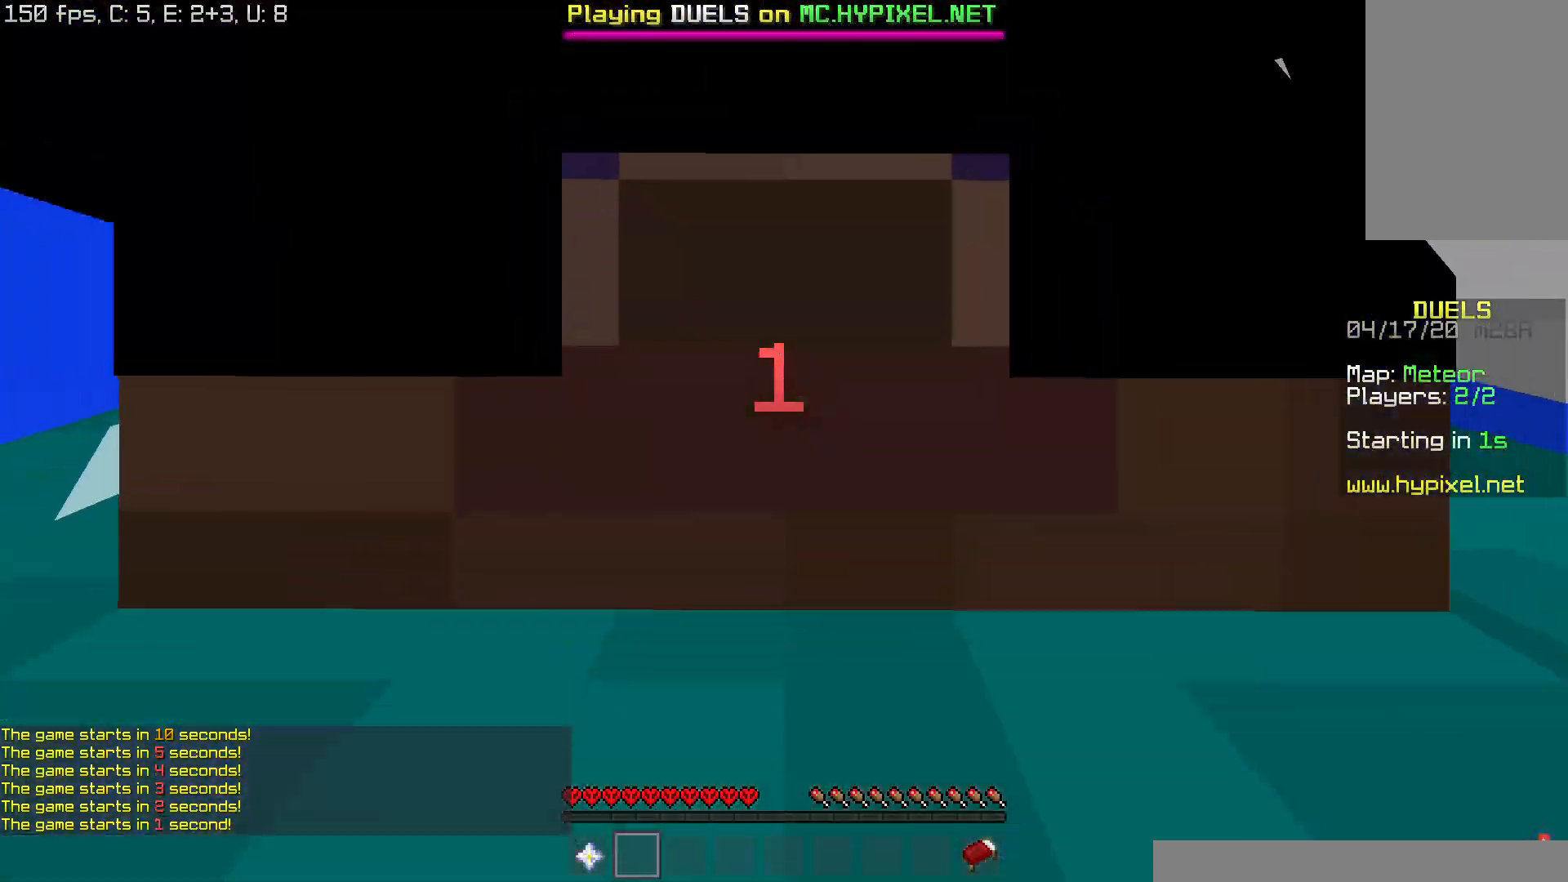
{"keys": ["w"], "mouse": [], "events": []}
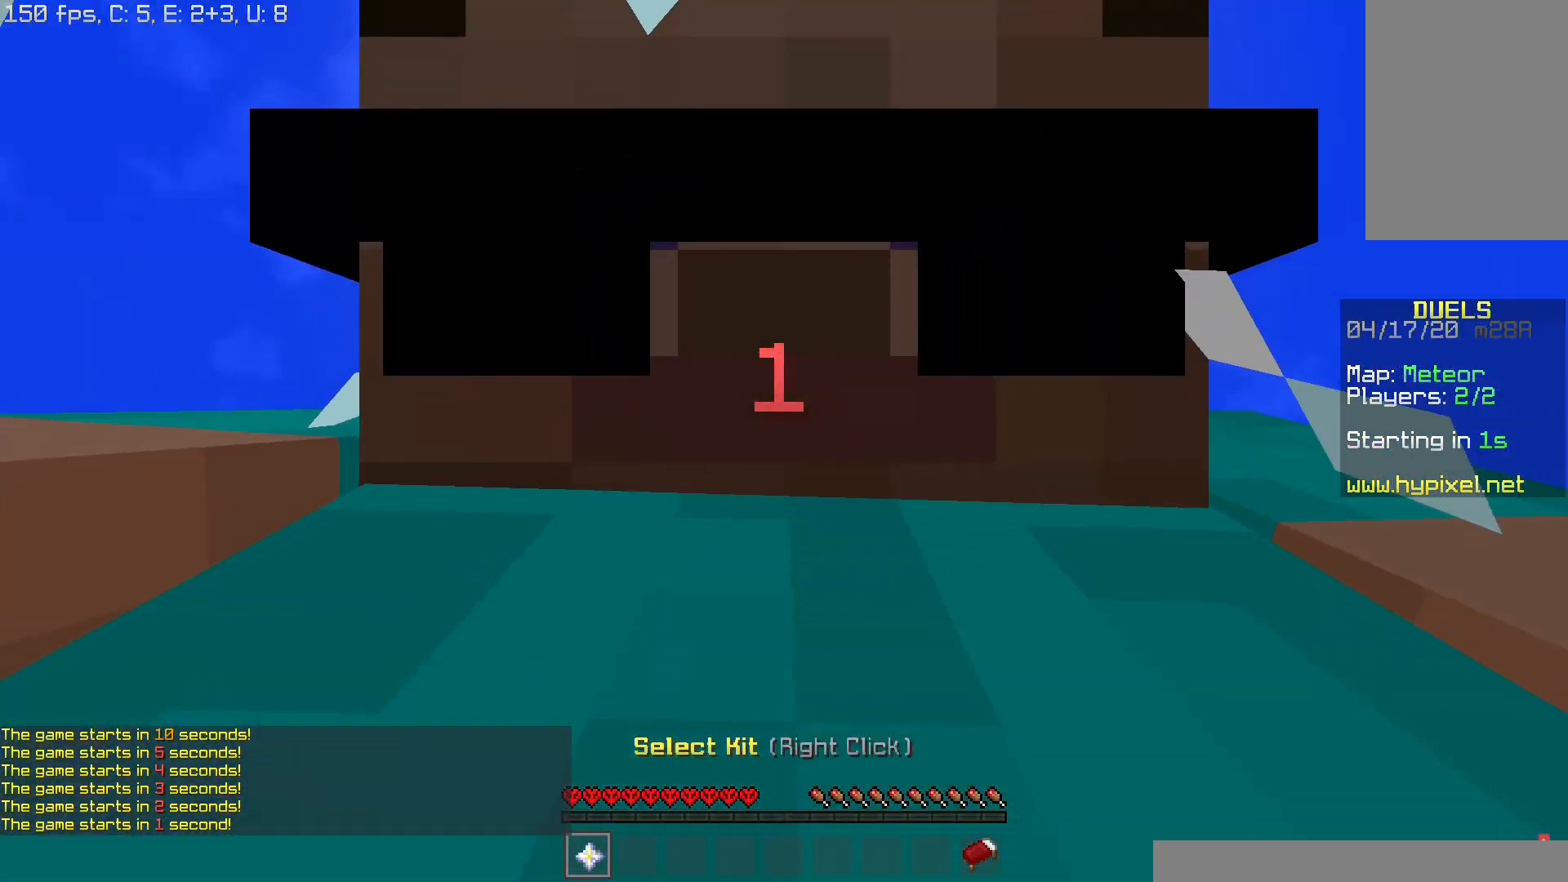
{"keys": [], "mouse": [], "events": [[16, "w", "up"]]}
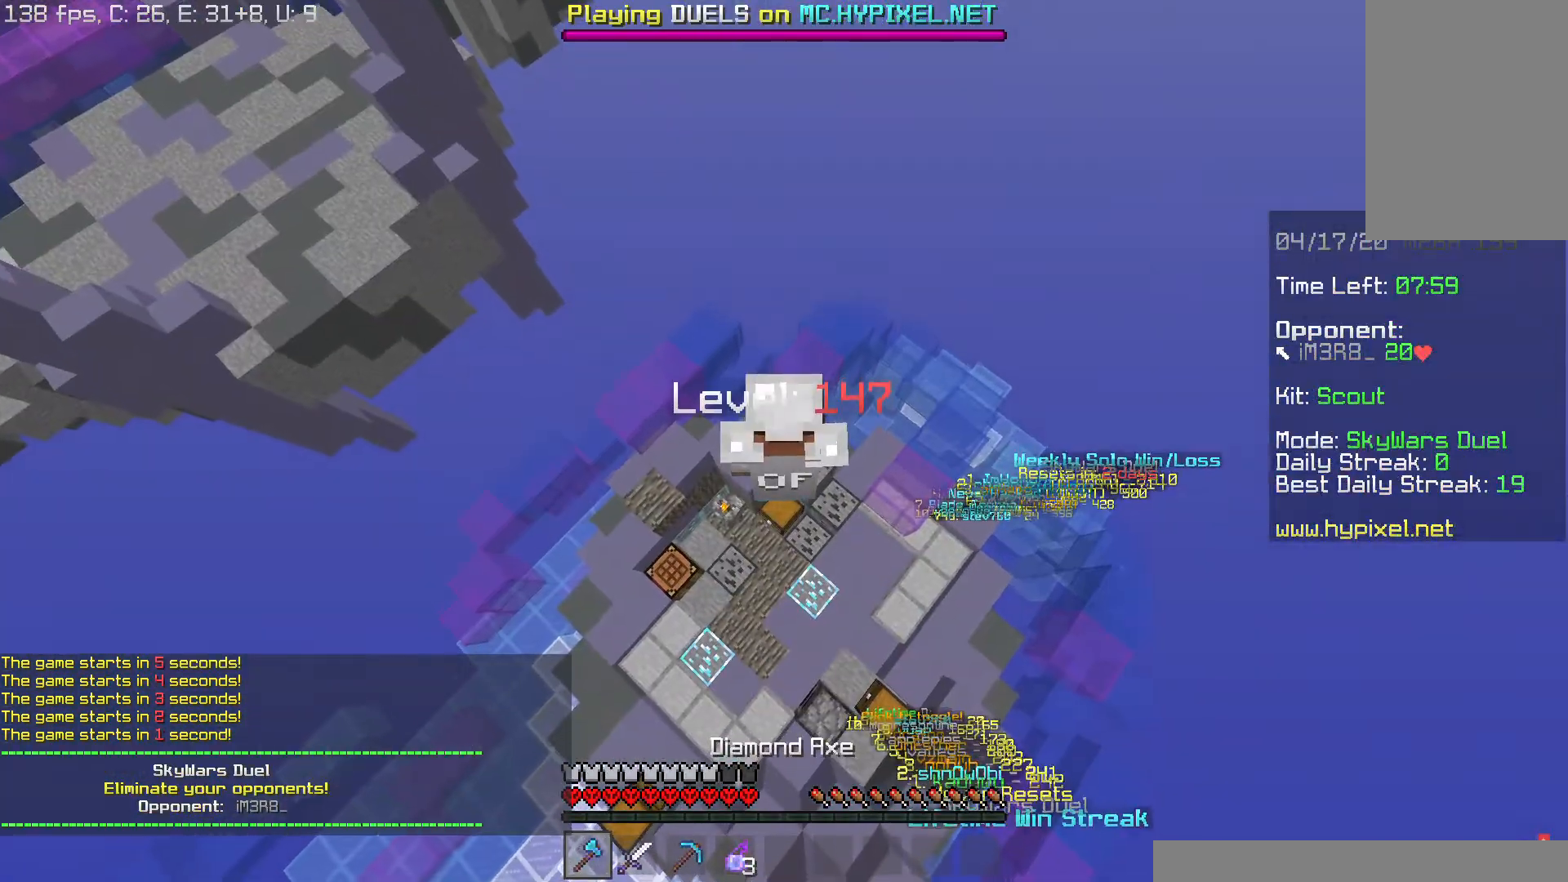
{"keys": [], "mouse": [], "events": []}
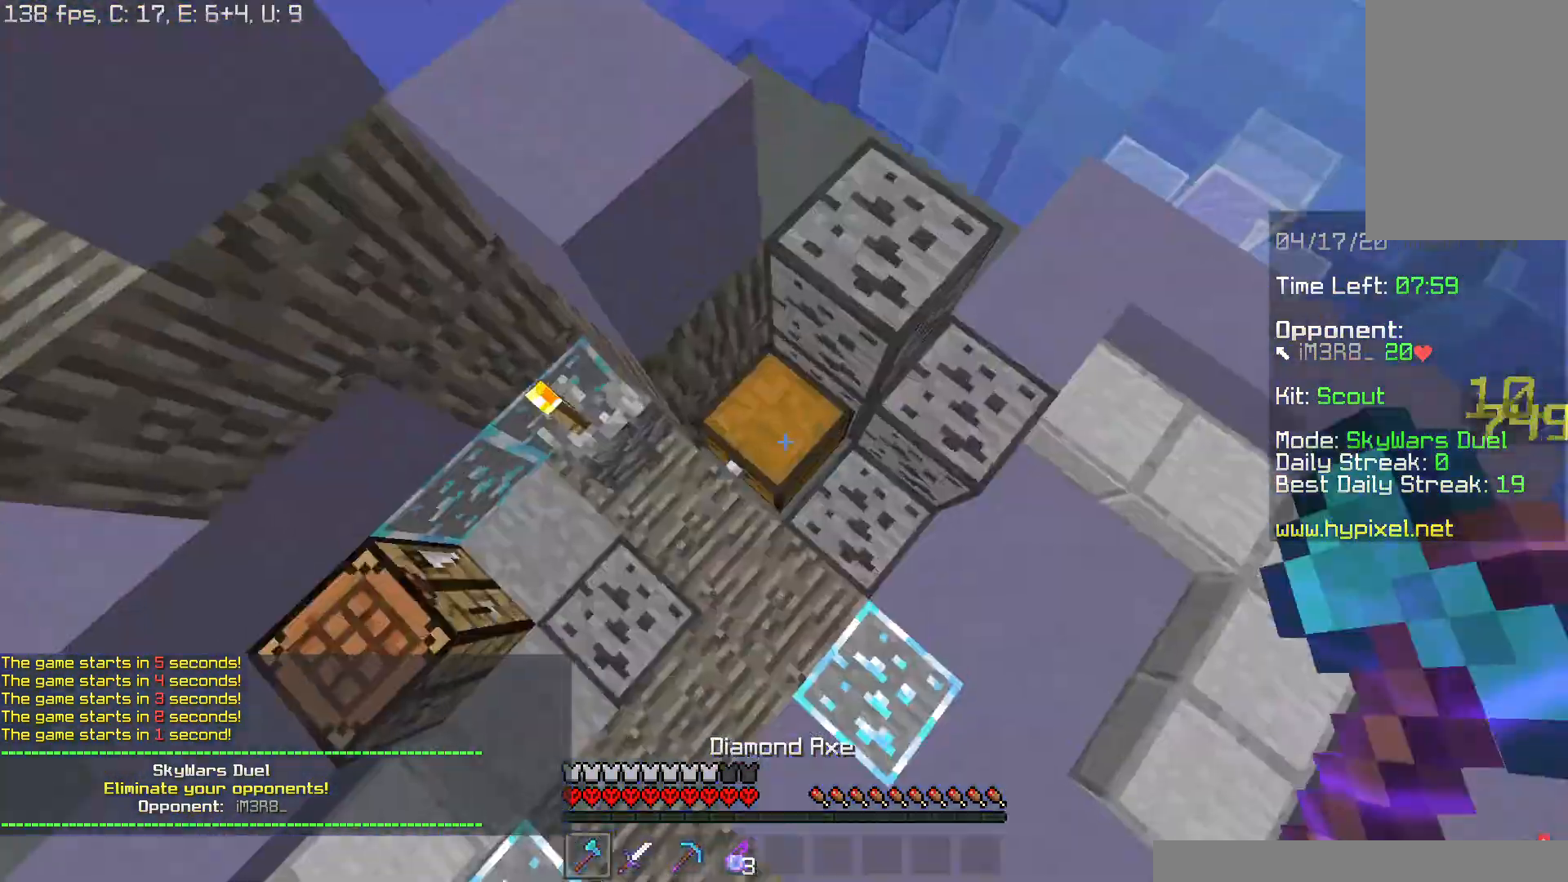
{"keys": [], "mouse": ["left"], "events": [[133, "mouse_left", "down"]]}
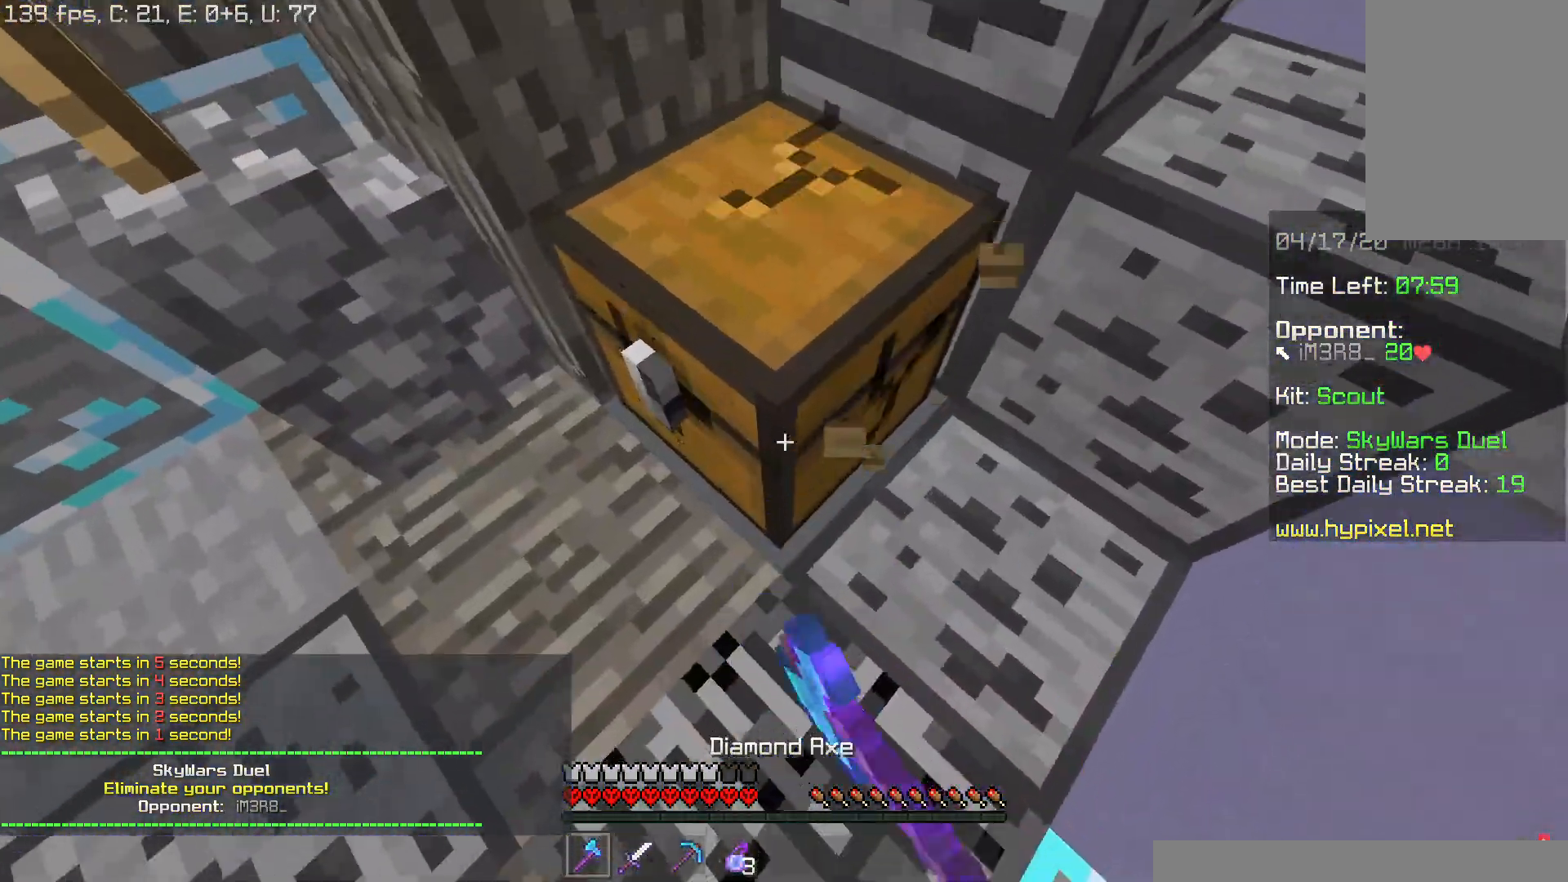
{"keys": ["a", "w"], "mouse": [], "events": [[134, "w", "down"], [384, "a", "down"], [417, "mouse_left", "up"]]}
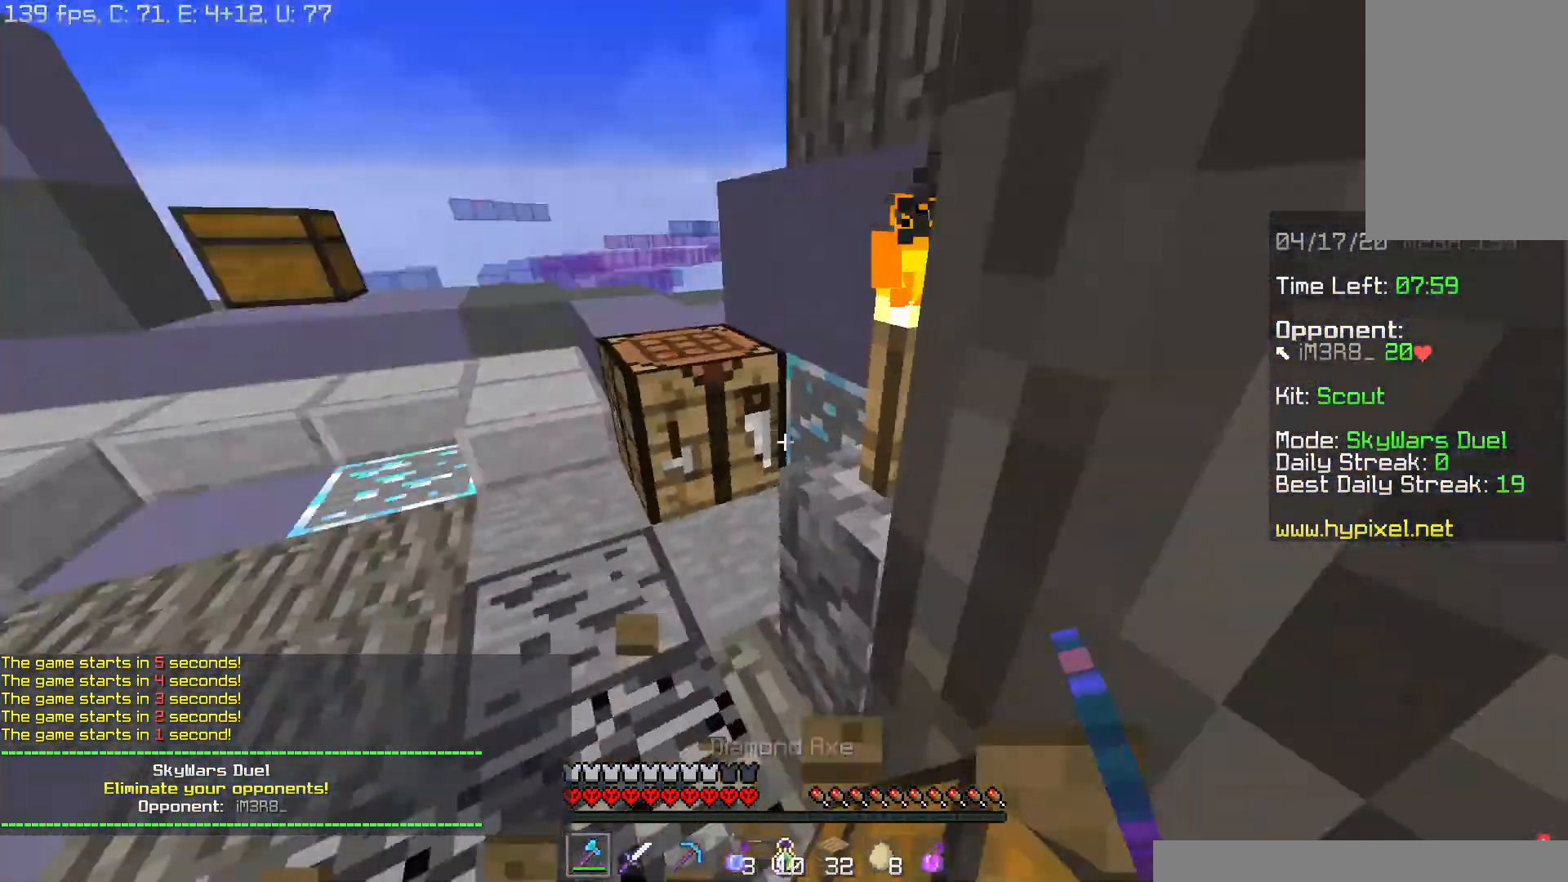
{"keys": ["a", "w"], "mouse": [], "events": []}
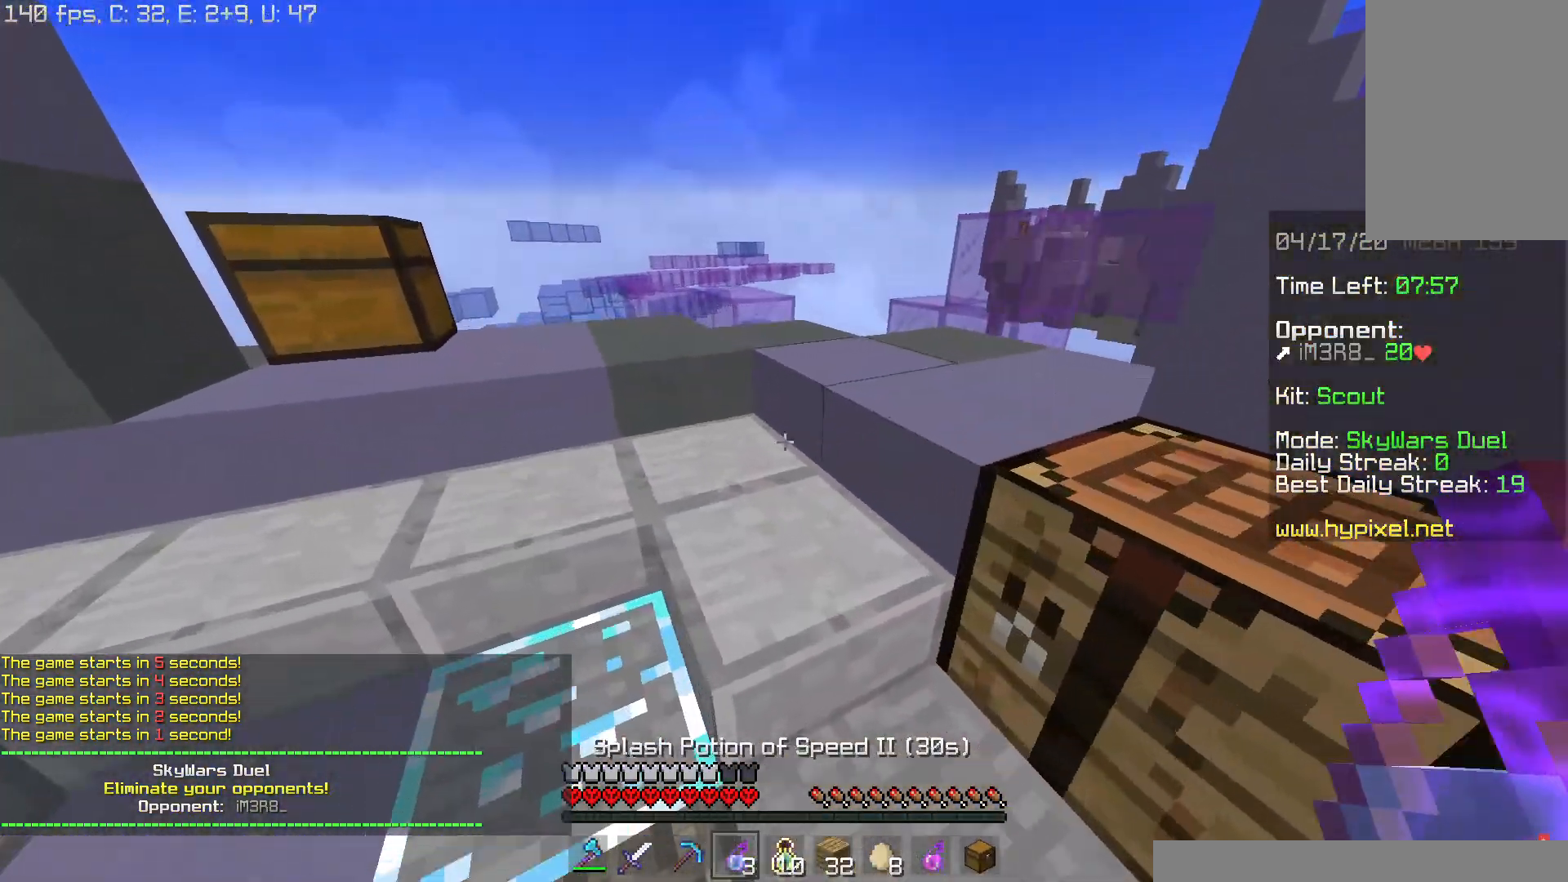
{"keys": ["w"], "mouse": [], "events": [[34, "mouse_right", "down"], [167, "mouse_right", "up"], [401, "a", "up"]]}
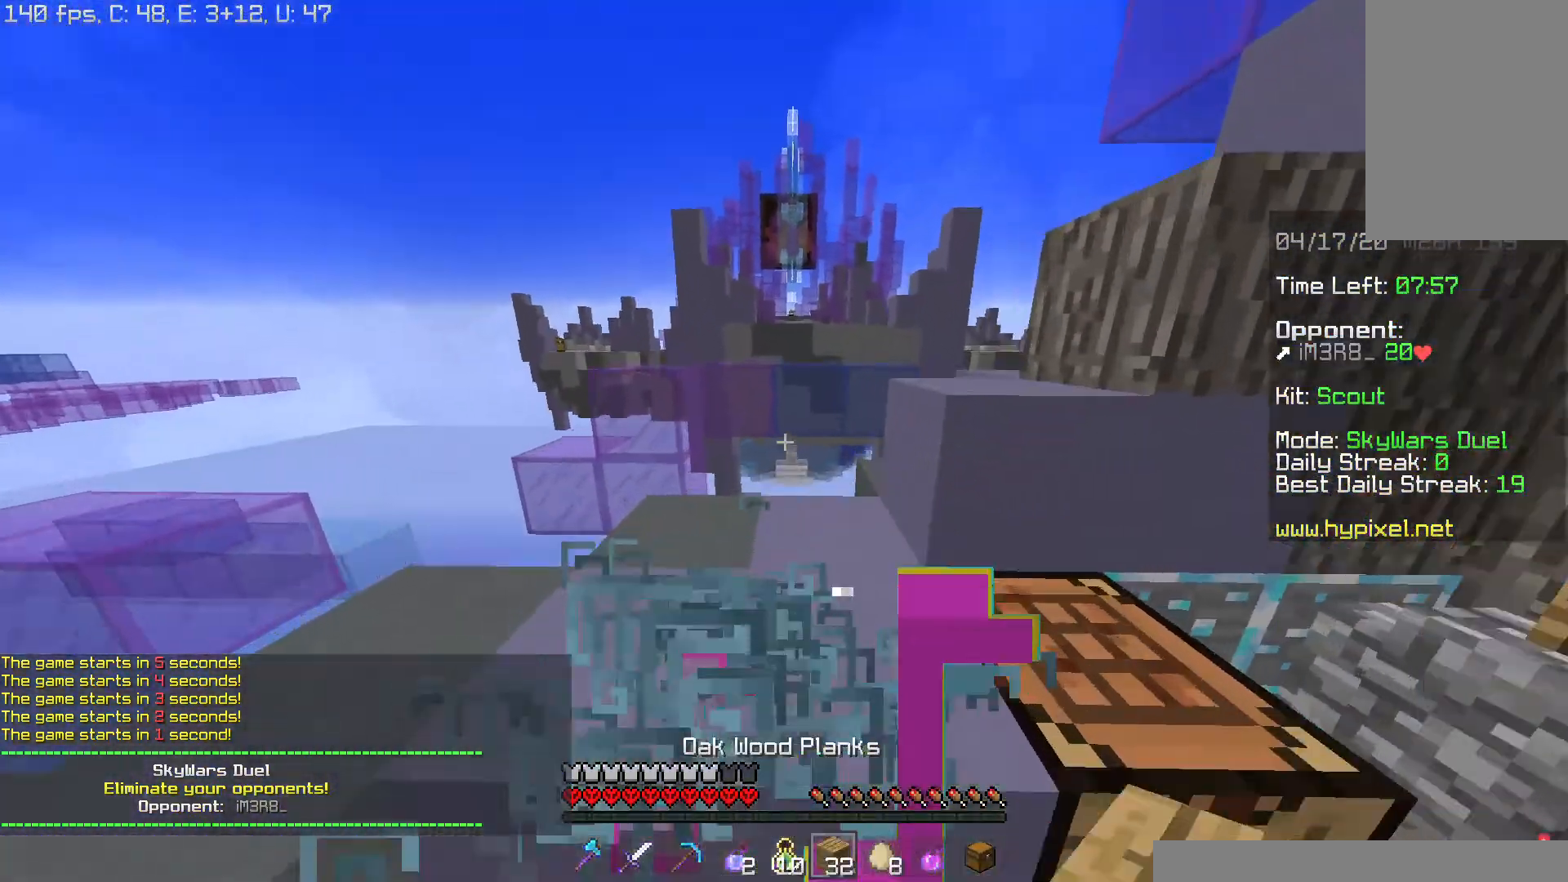
{"keys": [], "mouse": []}
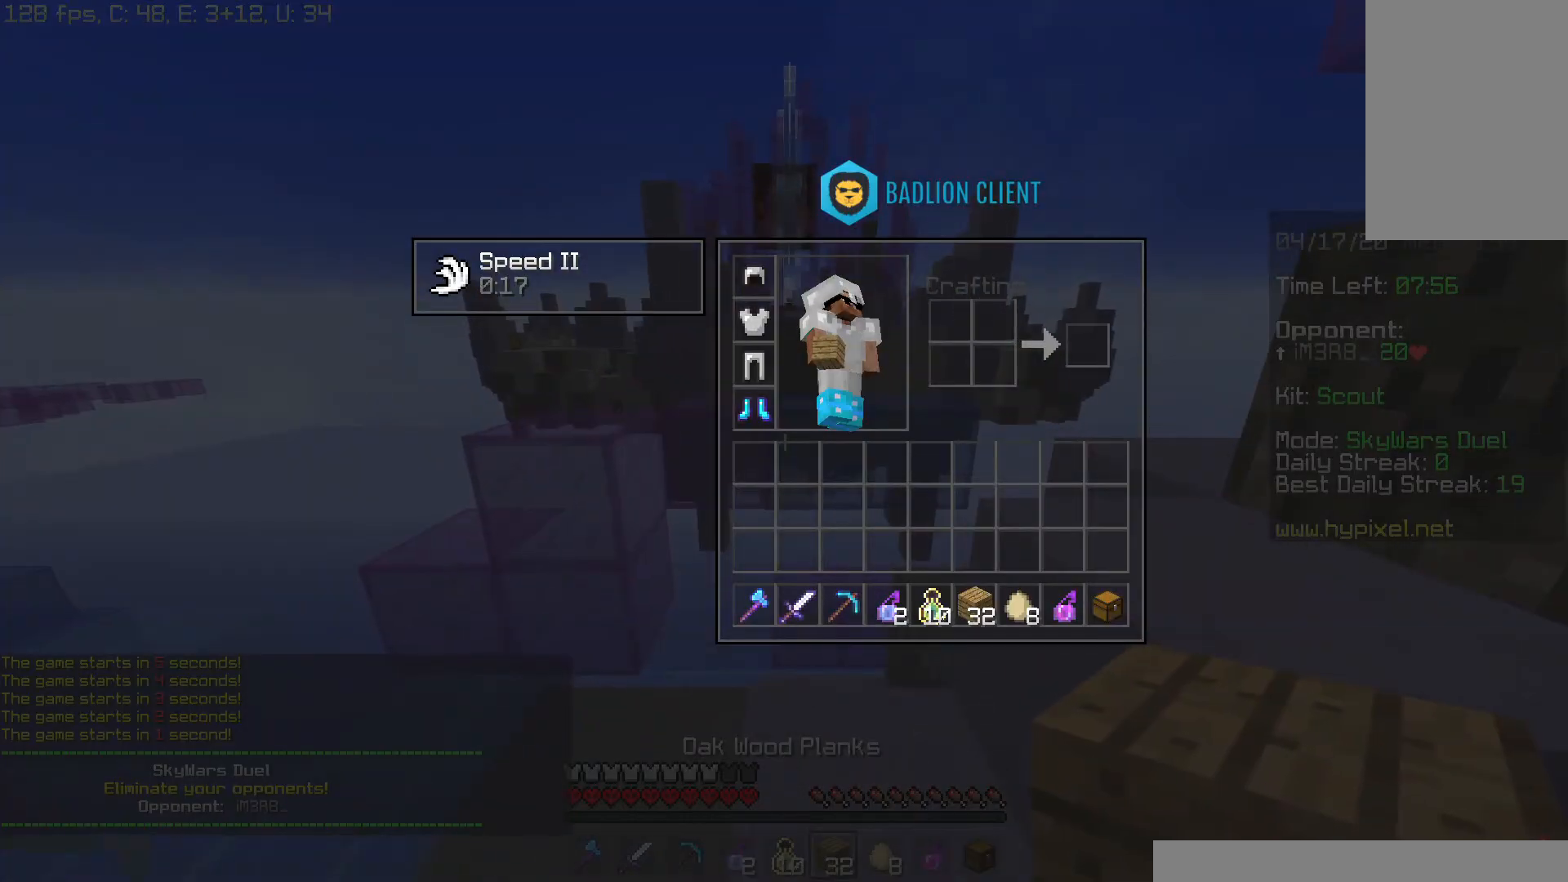
{"keys": [], "mouse": [], "events": []}